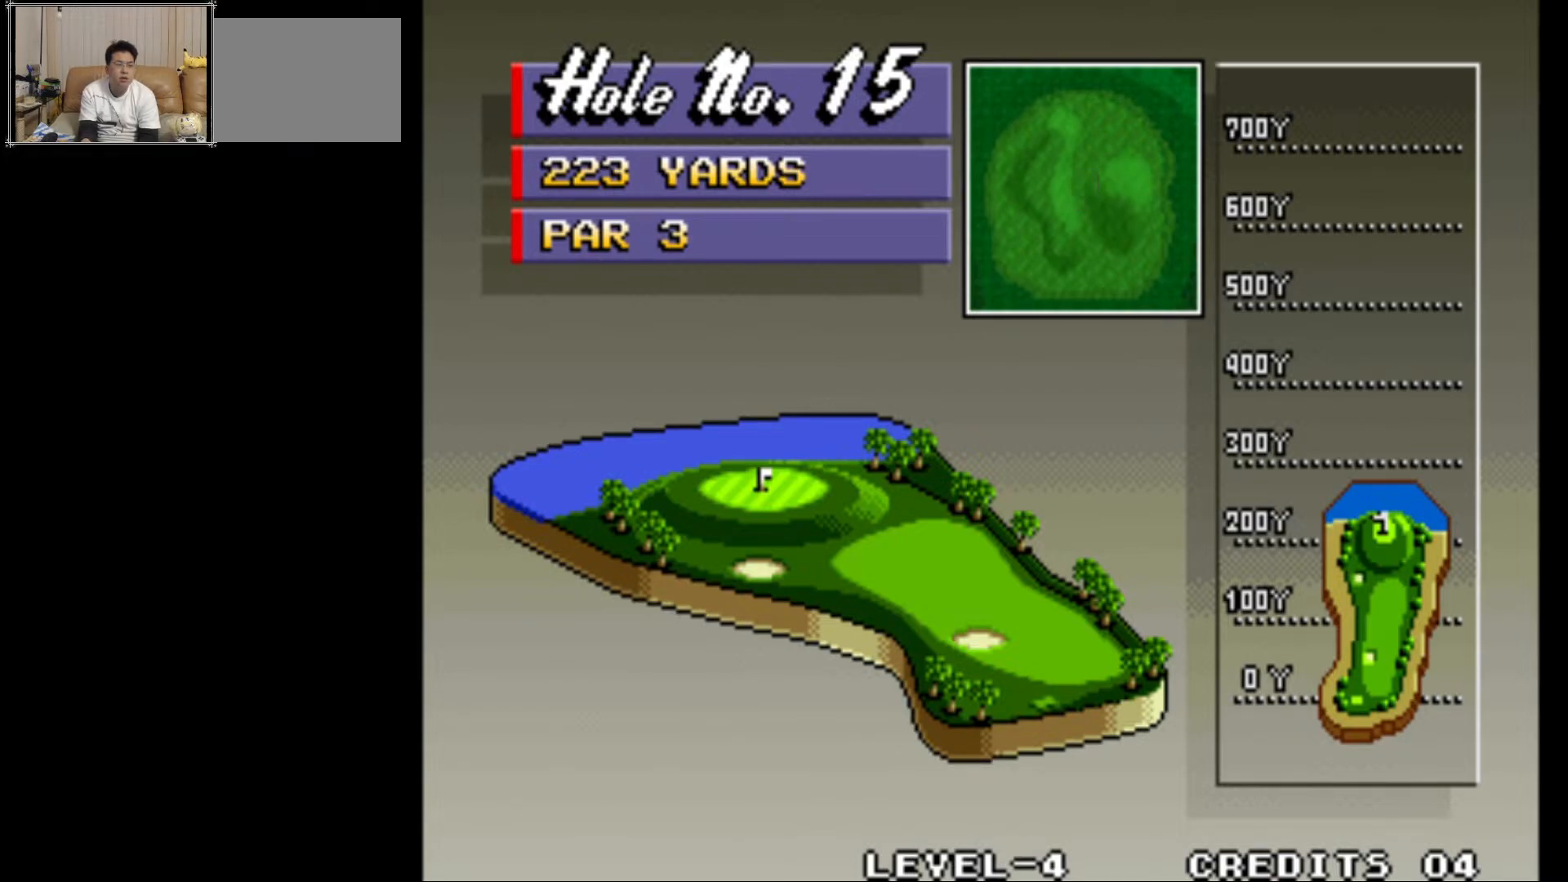
Gameplay with a controller (arcade stick); each line is a JSON object with the inputs held at the frame after it. "events" lists button and stick changes between this image and that frame as [ms after this image, input, new state], when the widget could be followed in between. Not read: L3 R3.
{"buttons": [], "left_stick": "center", "events": [[250, "SQUARE", "down"], [417, "SQUARE", "up"]]}
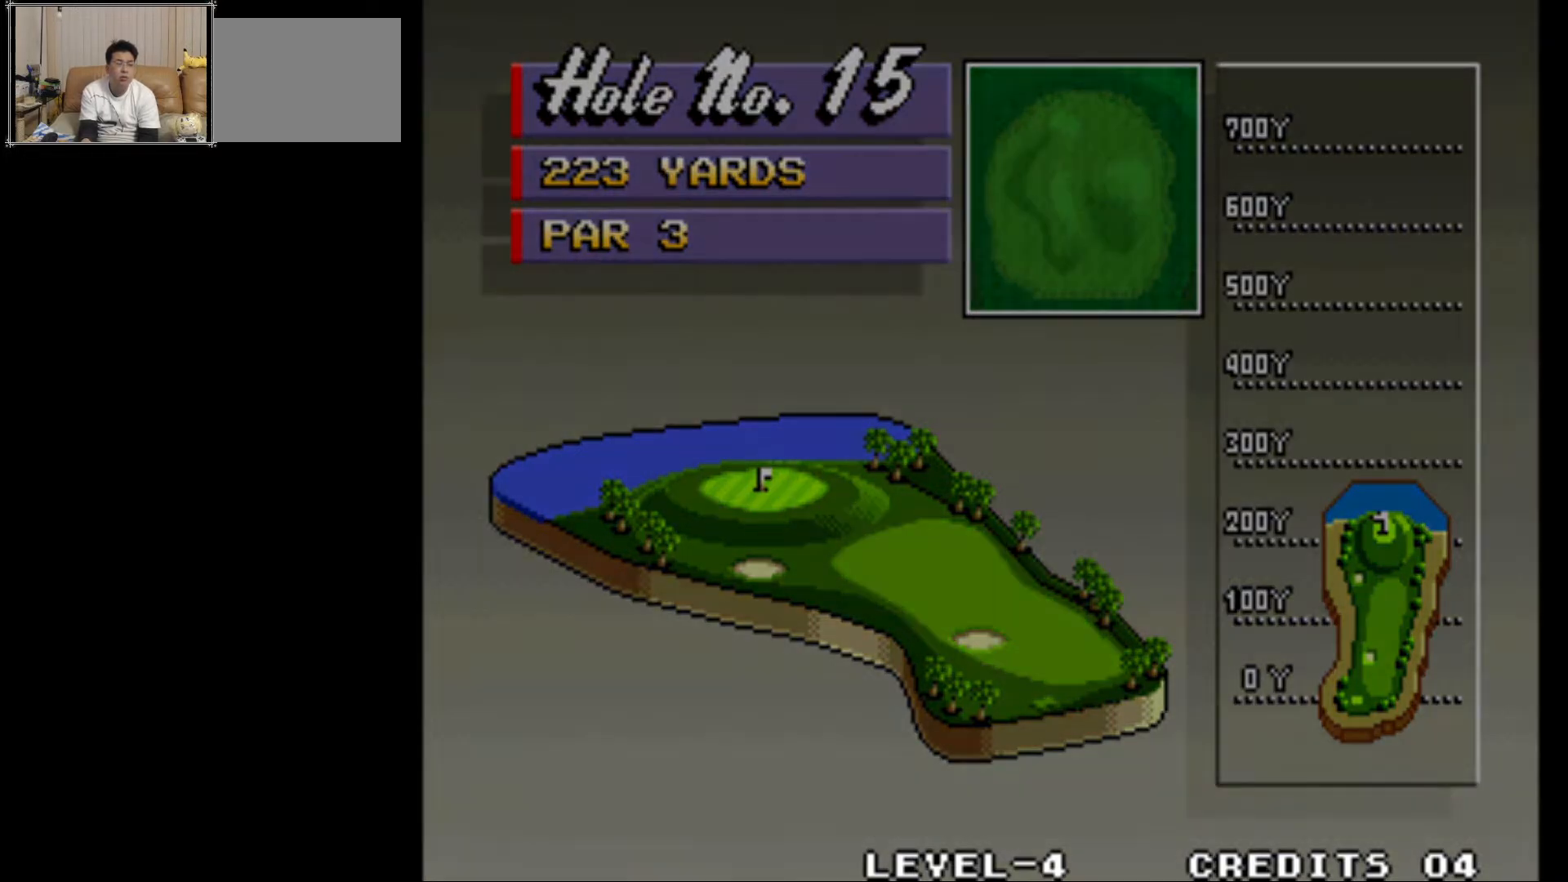
{"buttons": [], "left_stick": "center", "events": []}
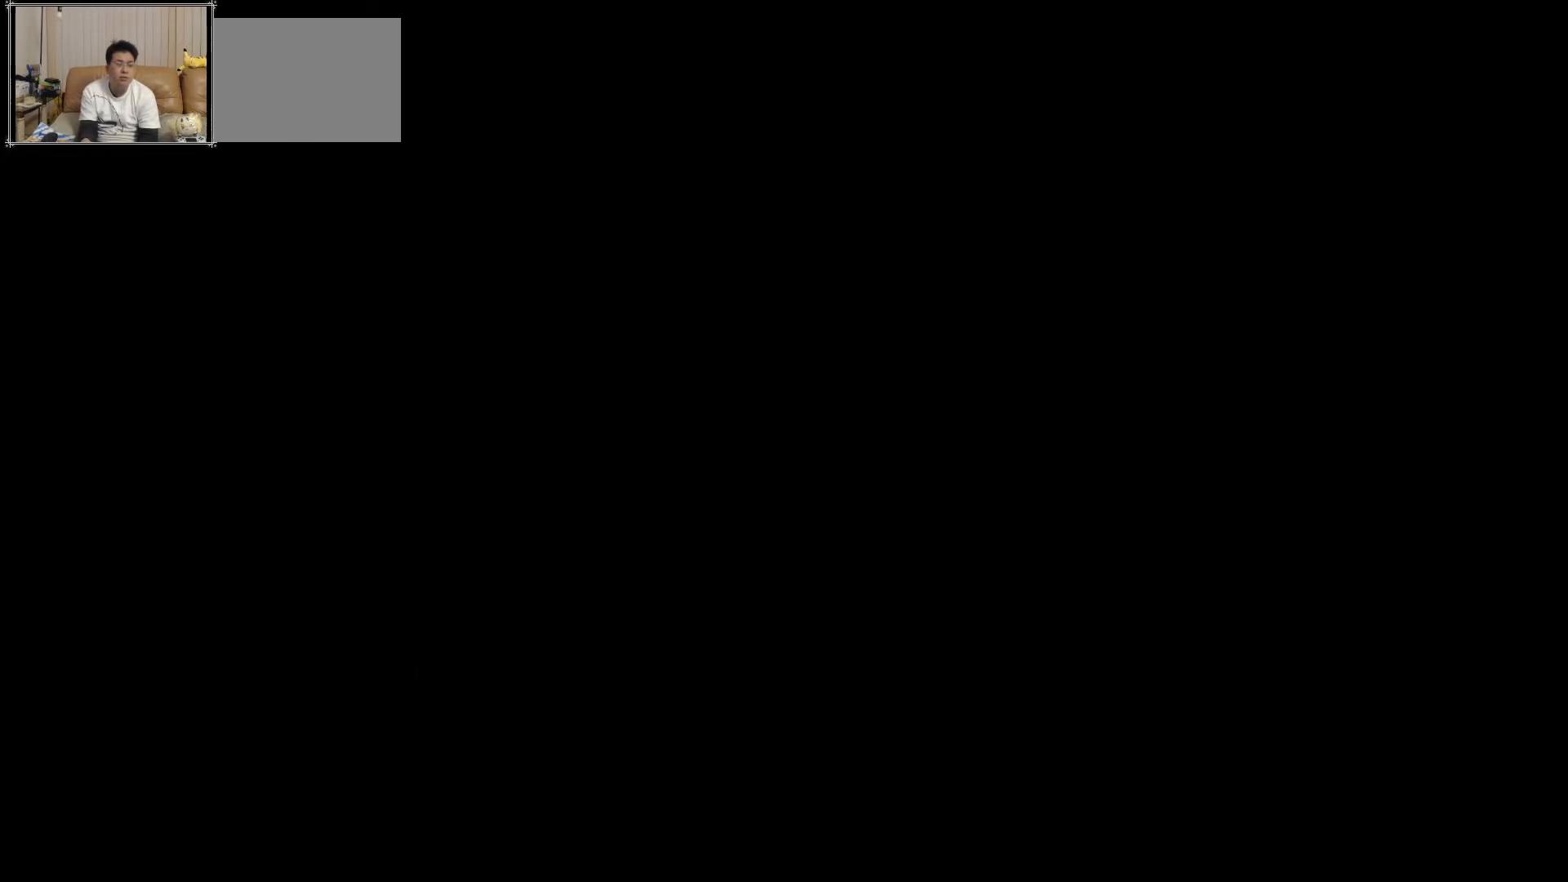
{"buttons": [], "left_stick": "center", "events": []}
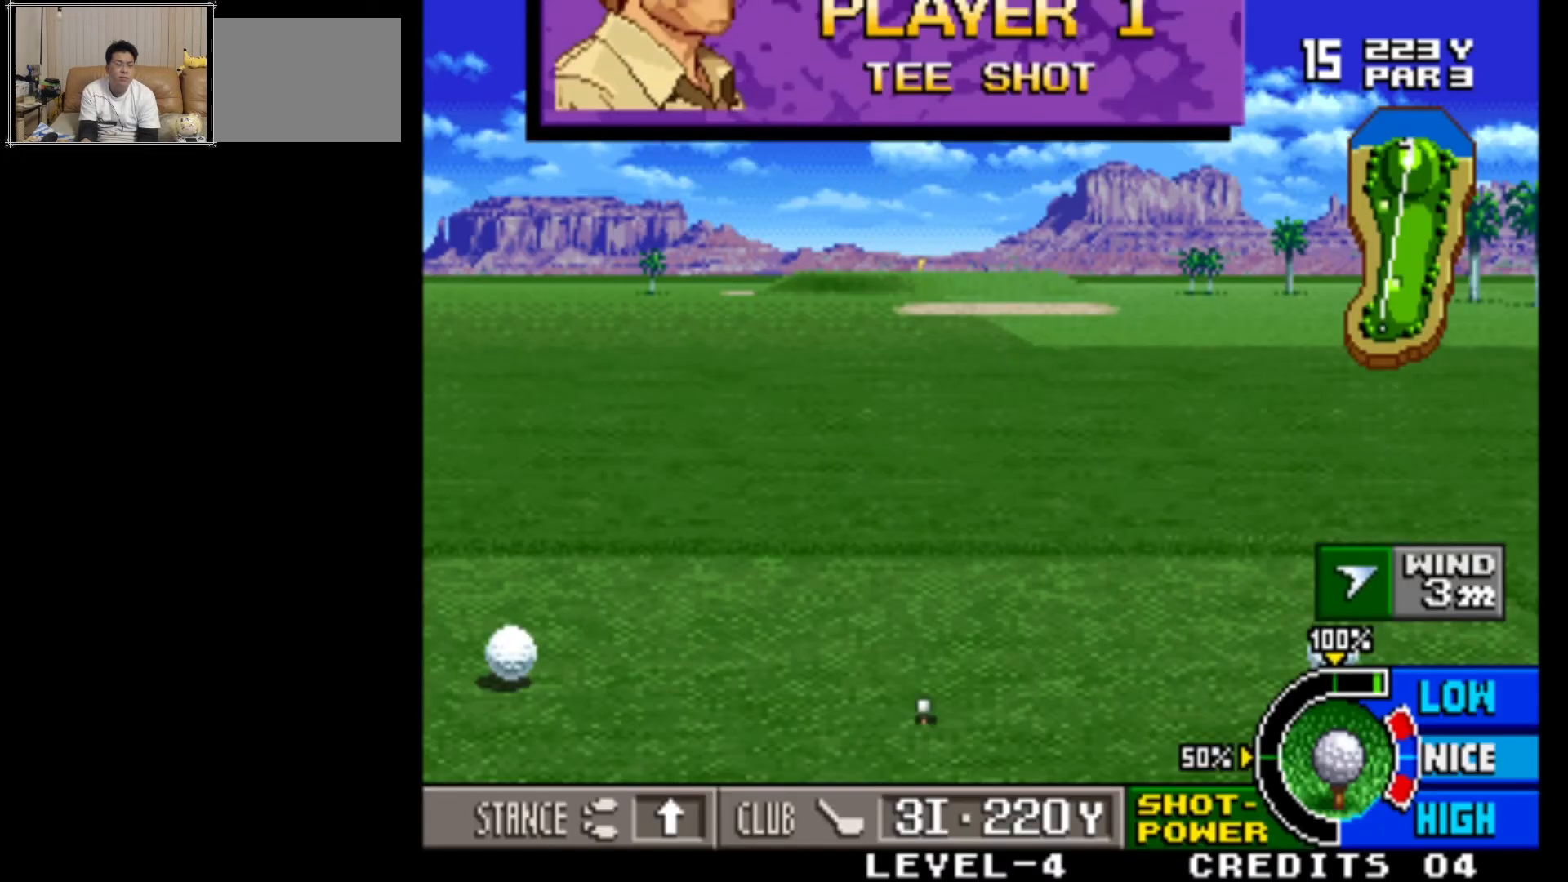
{"buttons": [], "left_stick": "center", "events": []}
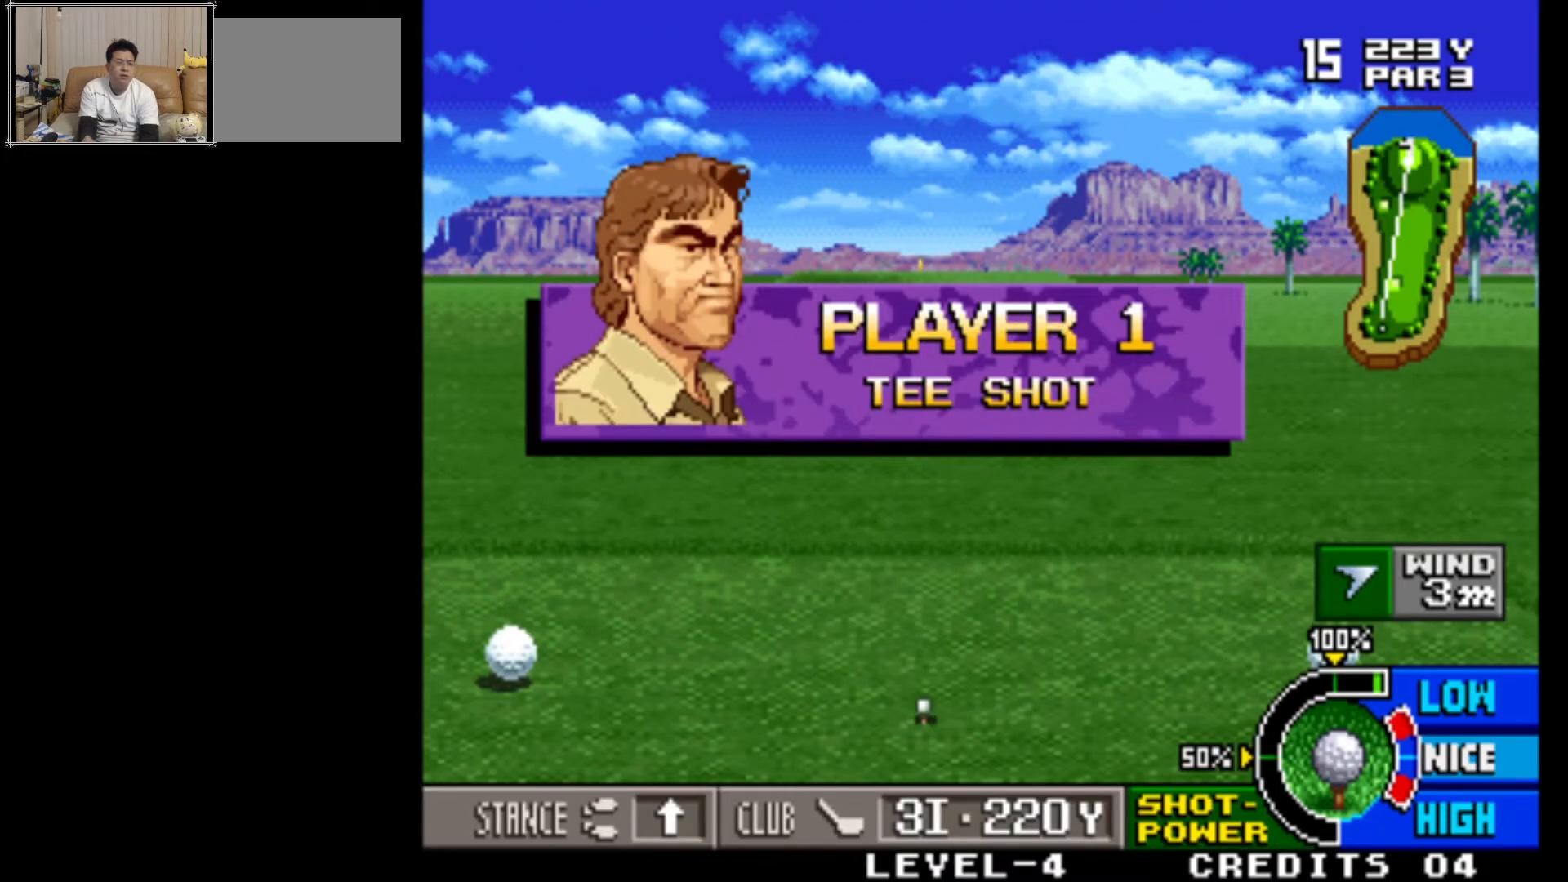
{"buttons": [], "left_stick": "center", "events": []}
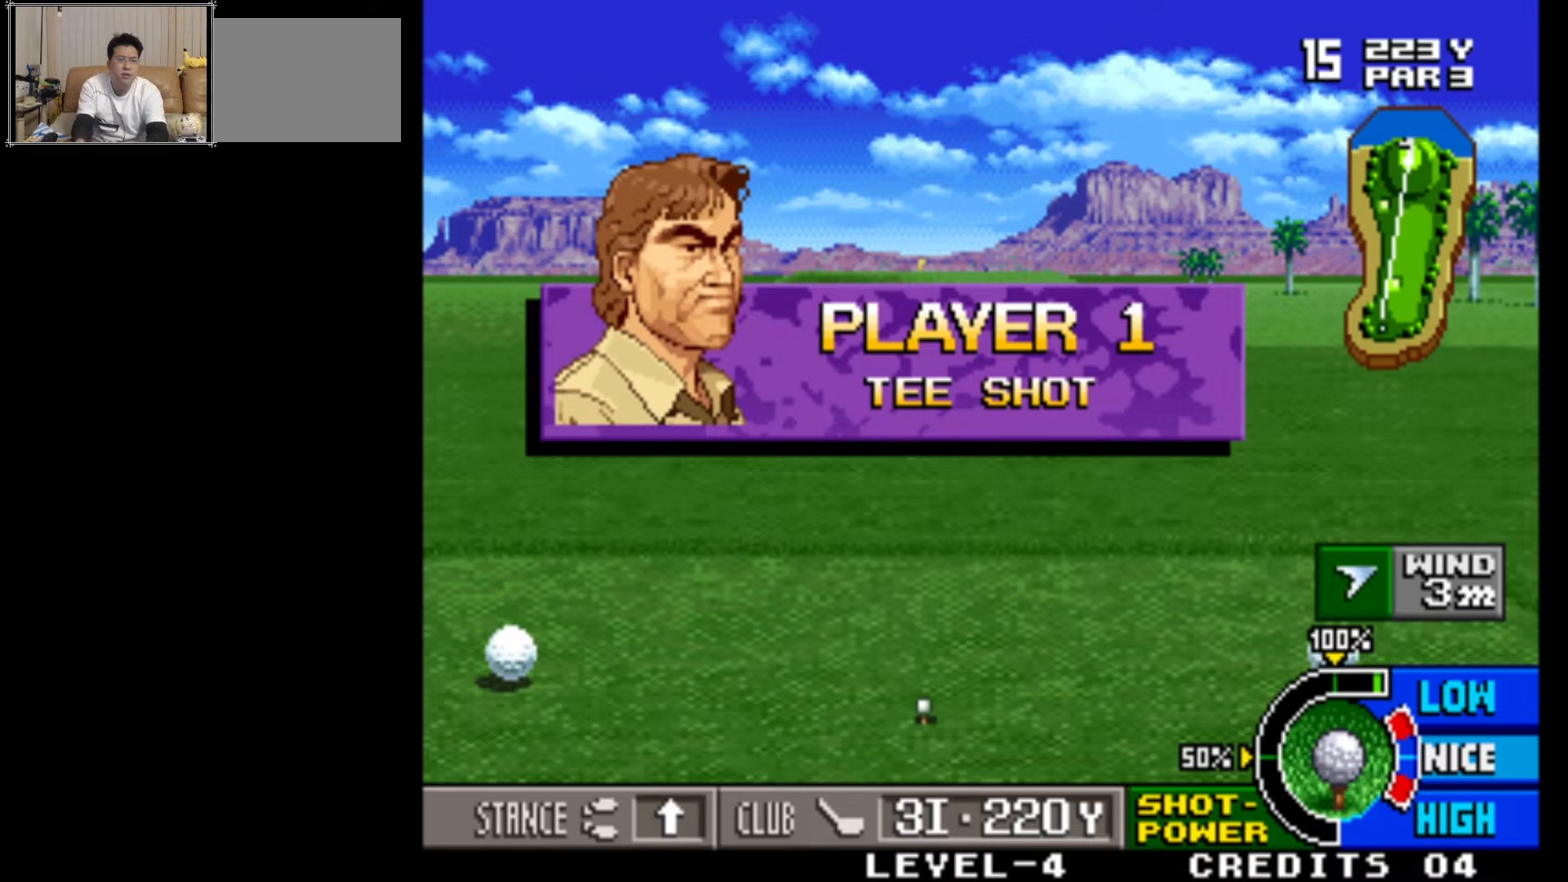
{"buttons": [], "left_stick": "center", "events": []}
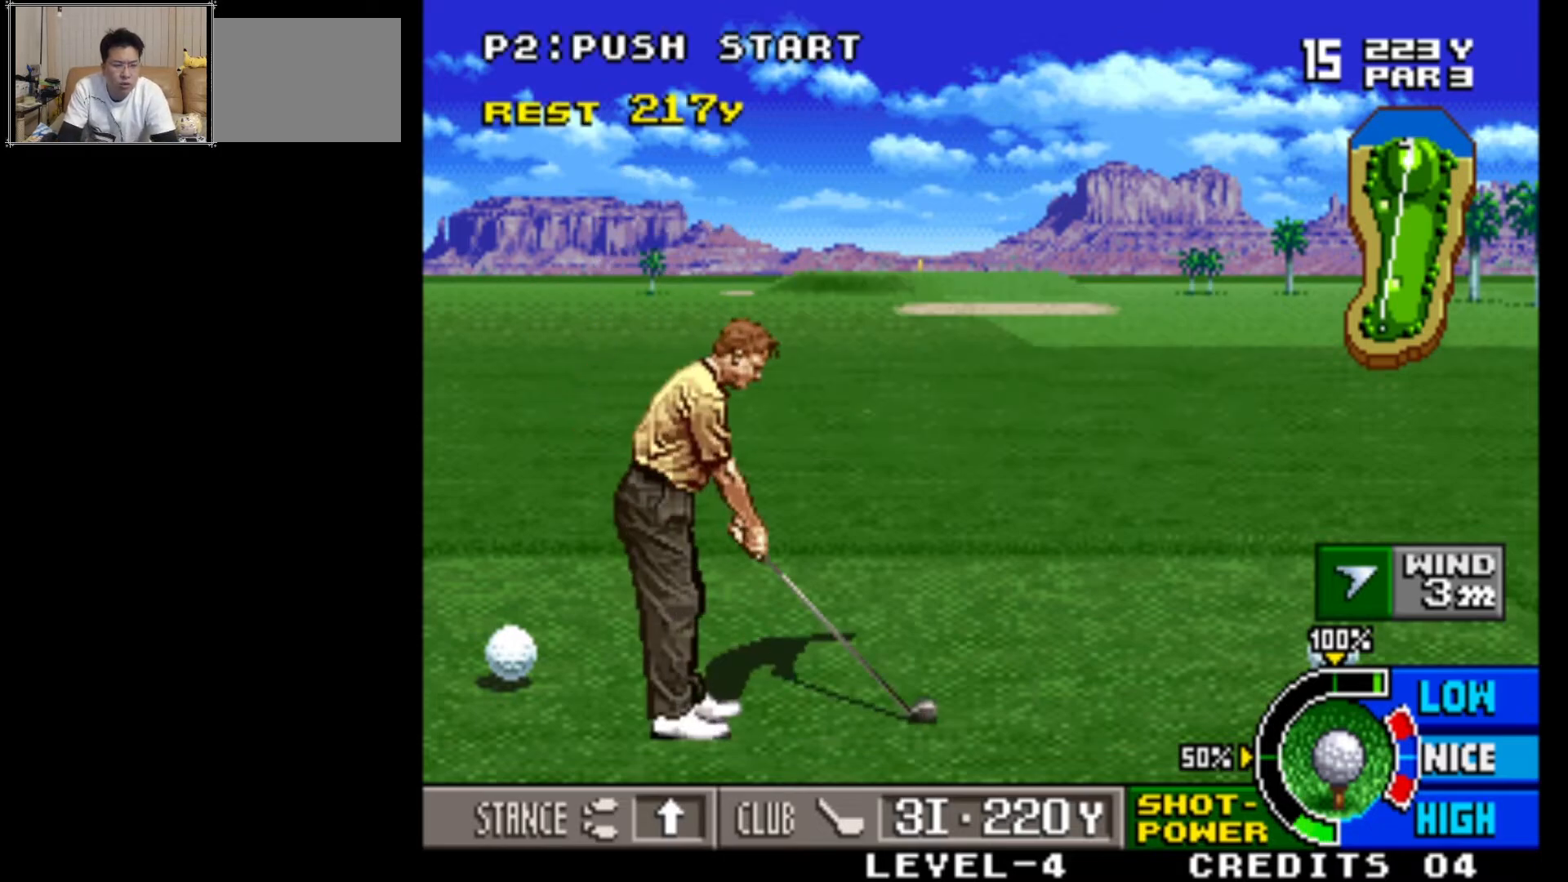
{"buttons": [], "left_stick": "center", "events": []}
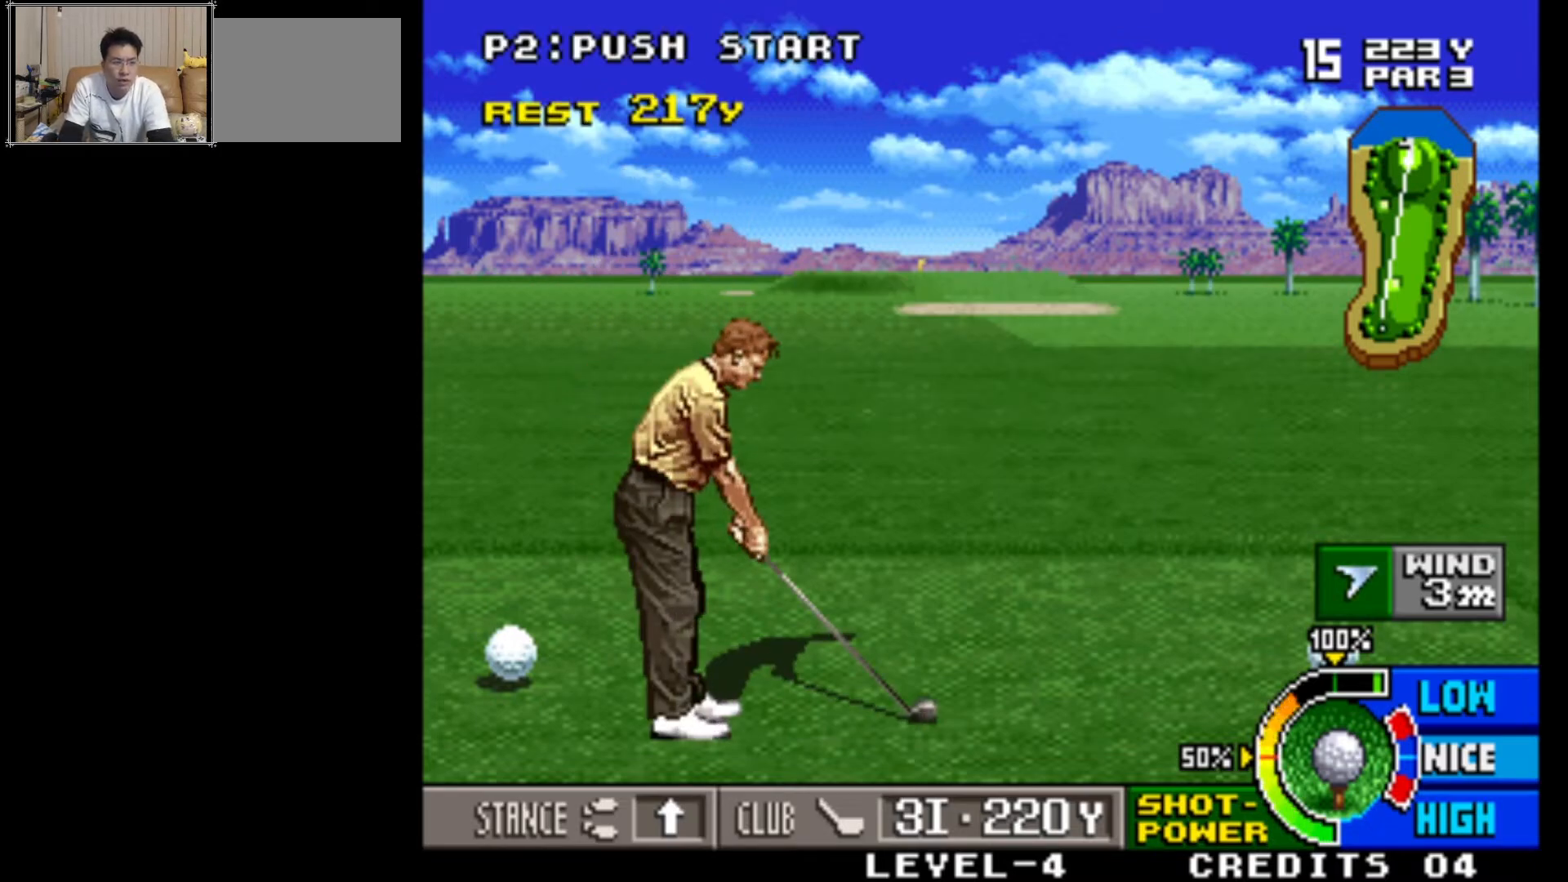
{"buttons": [], "left_stick": "center", "events": []}
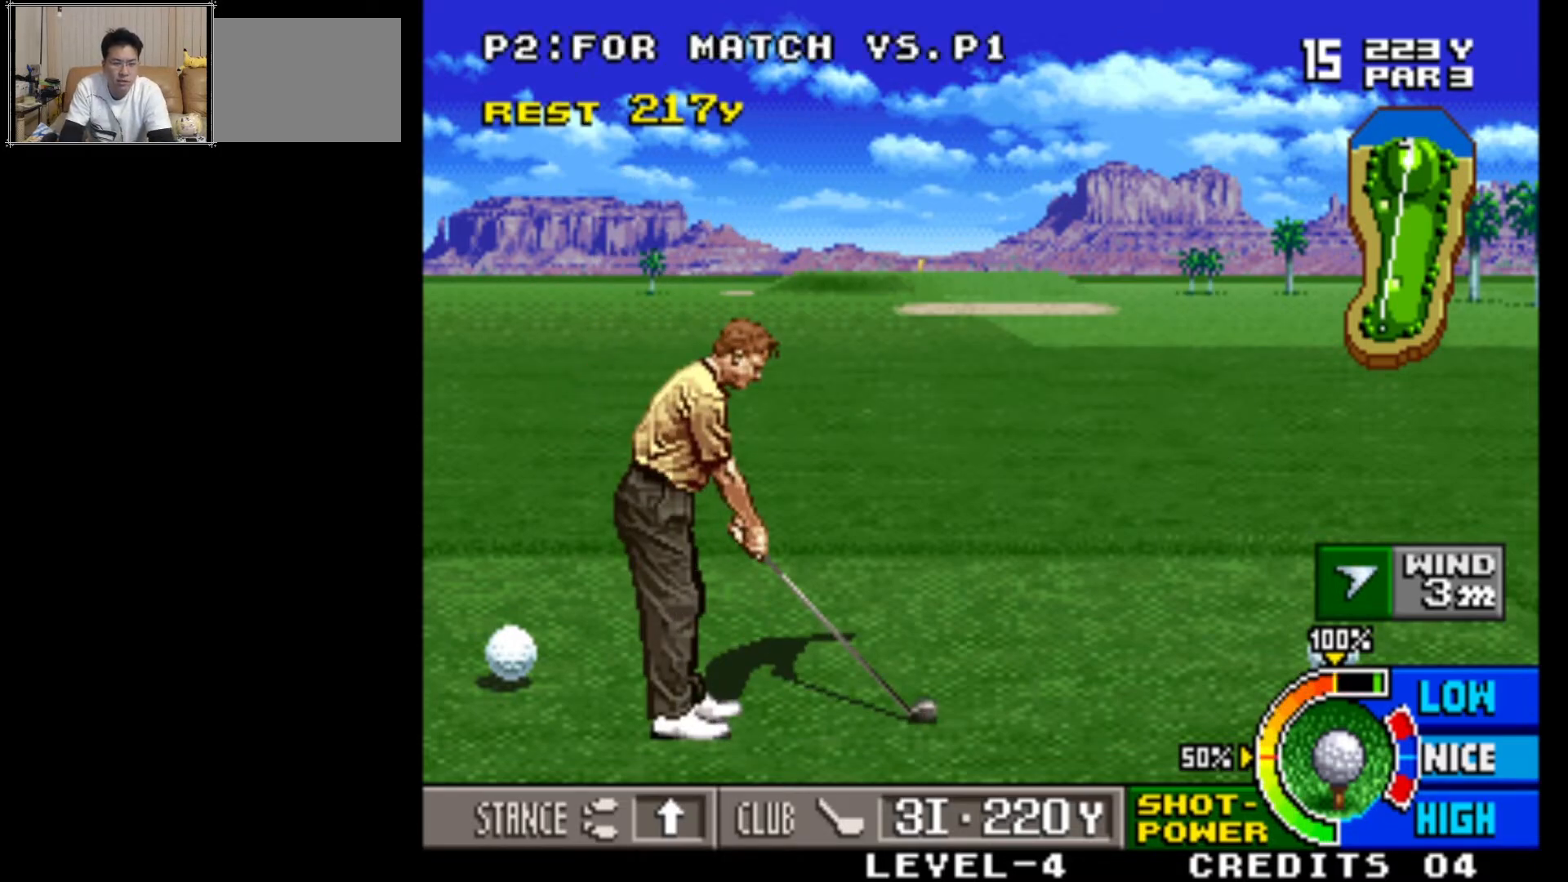
{"buttons": [], "left_stick": "center", "events": []}
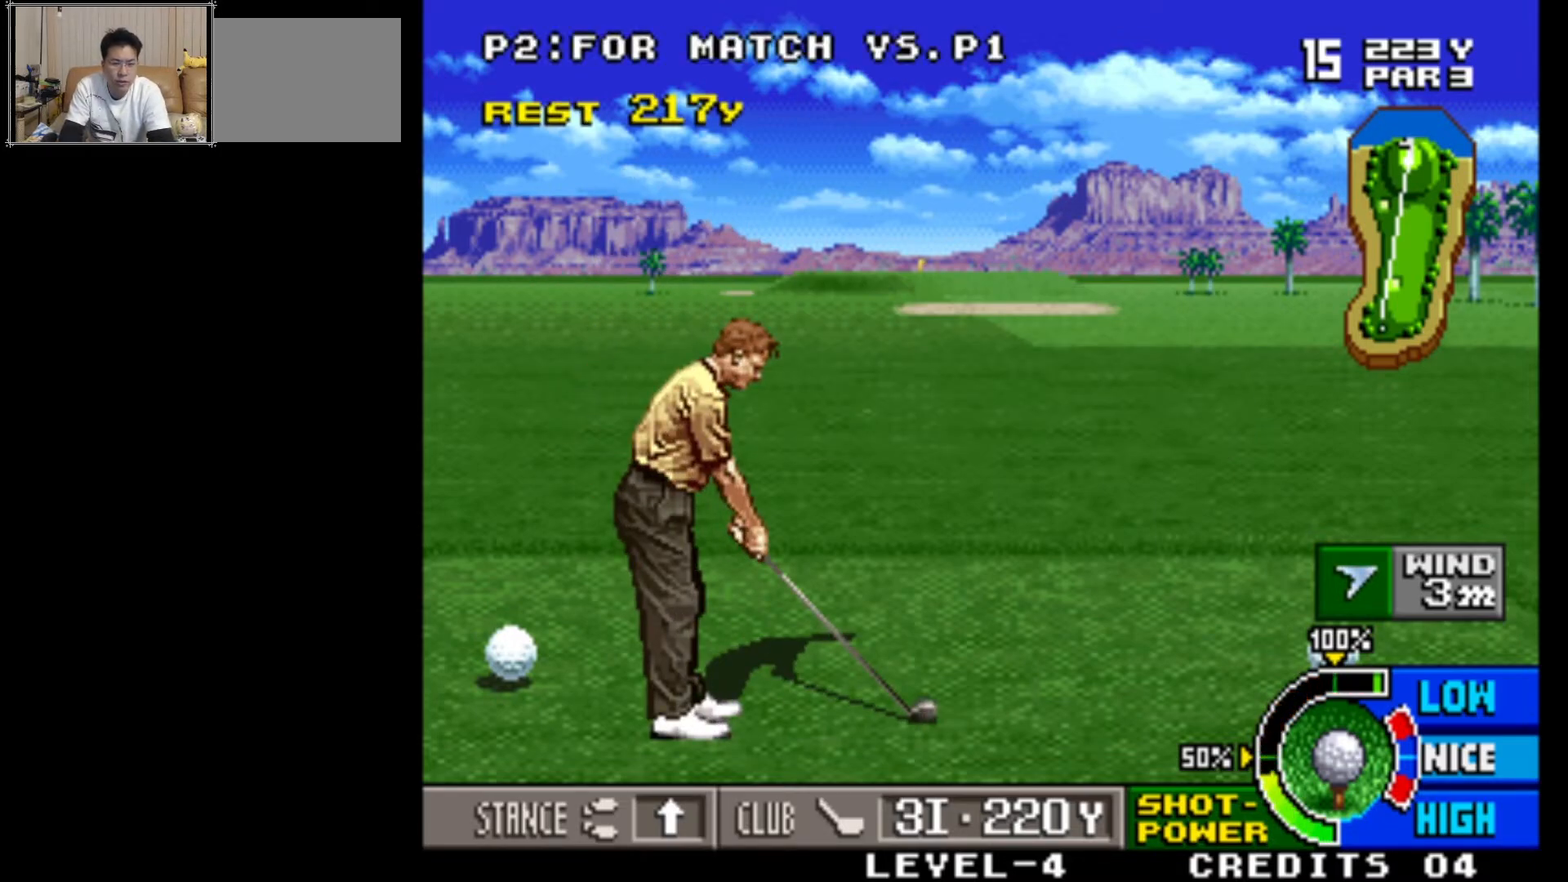
{"buttons": [], "left_stick": "center", "events": []}
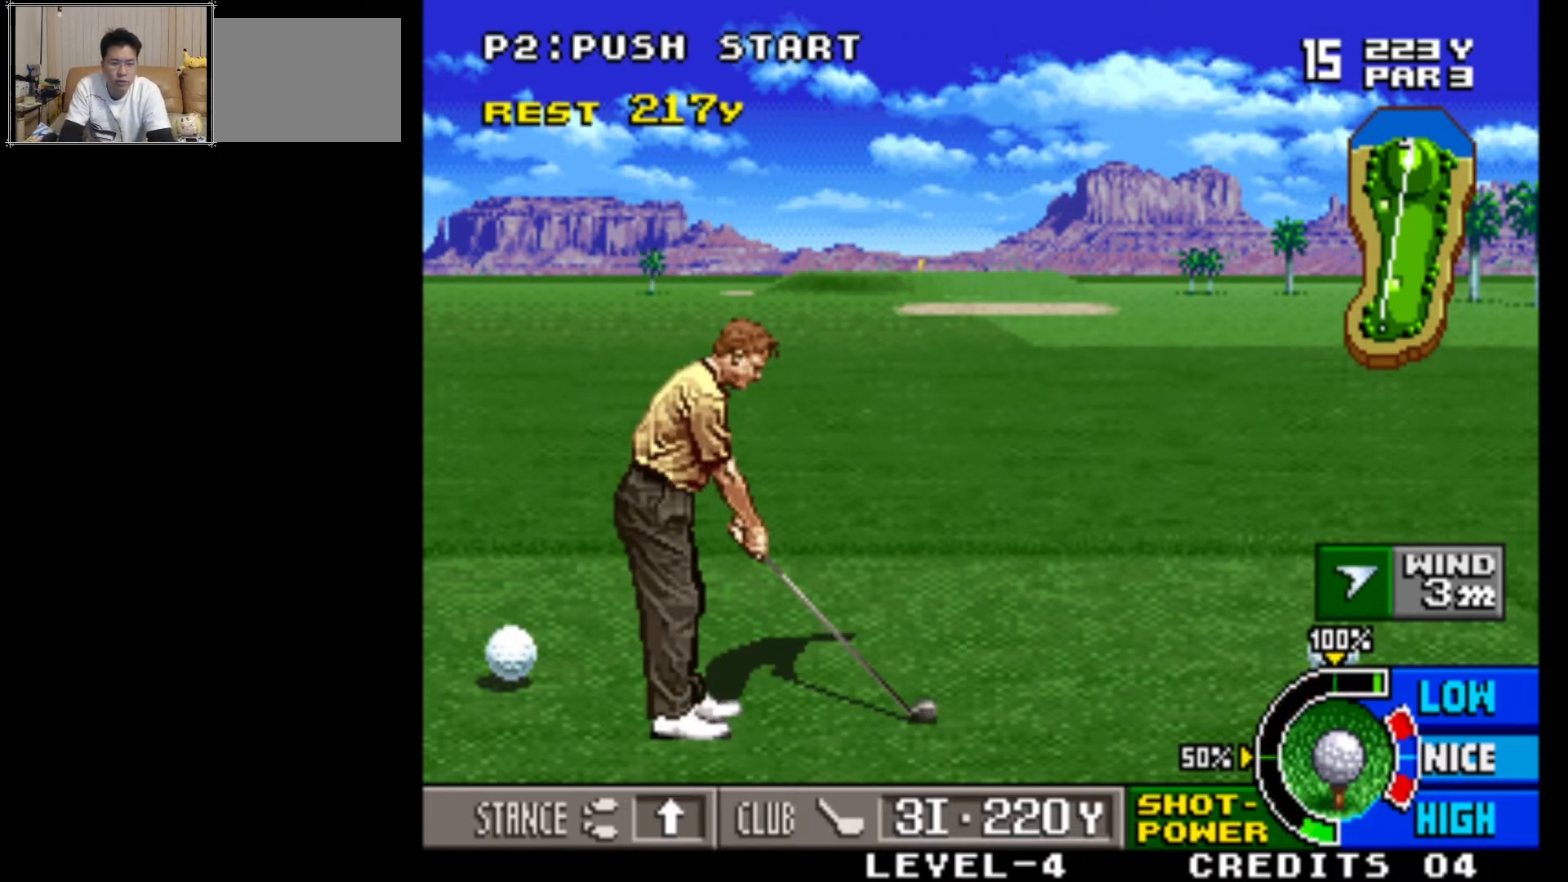
{"buttons": [], "left_stick": "center", "events": []}
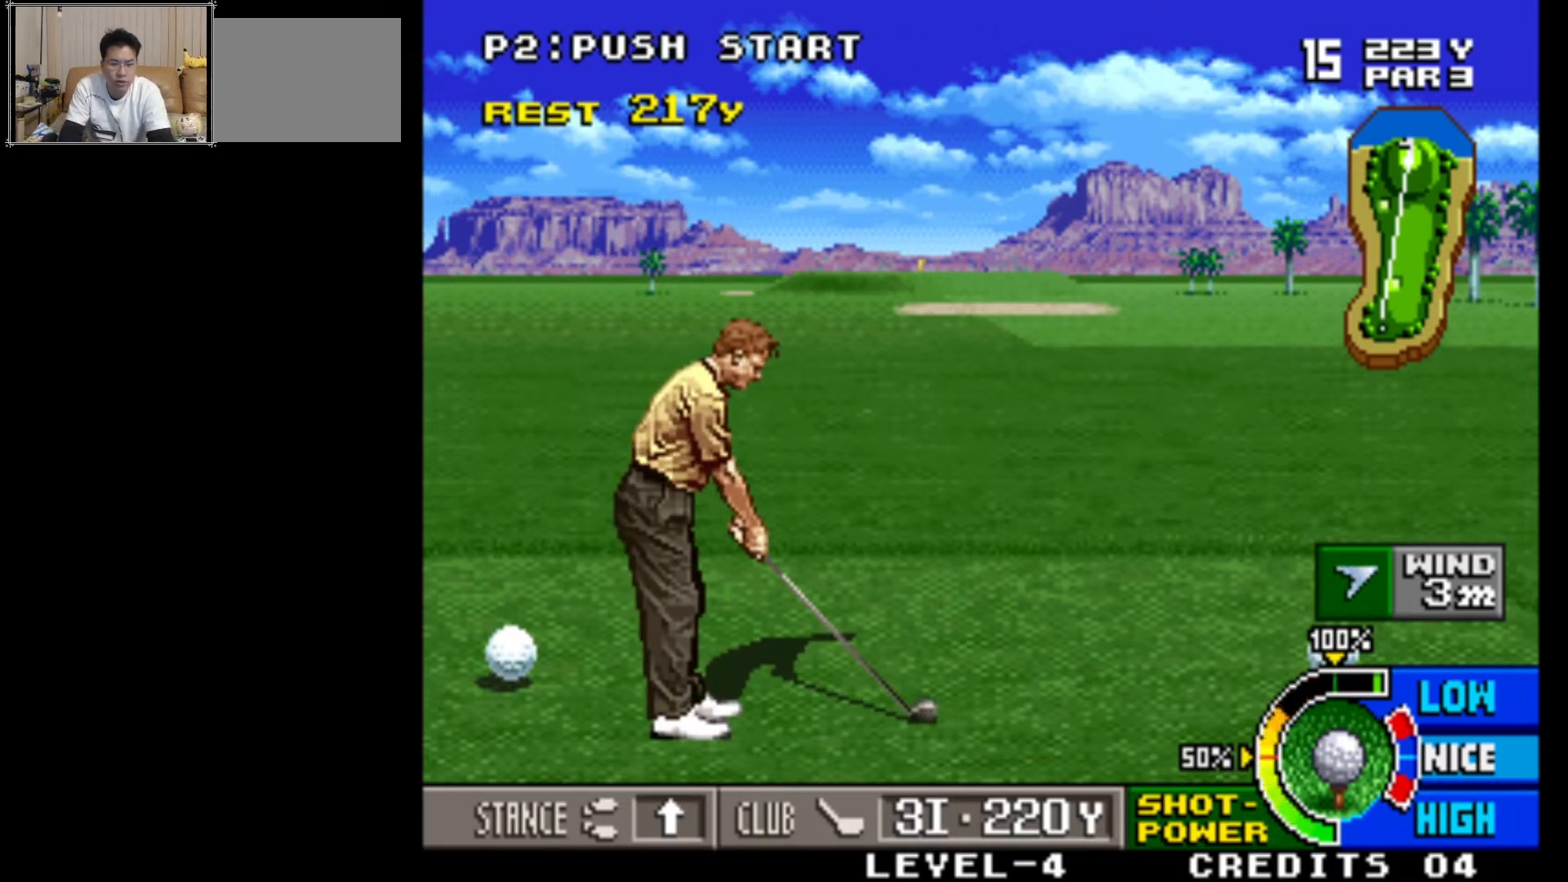
{"buttons": [], "left_stick": "center", "events": [[183, "SQUARE", "down"], [383, "SQUARE", "up"]]}
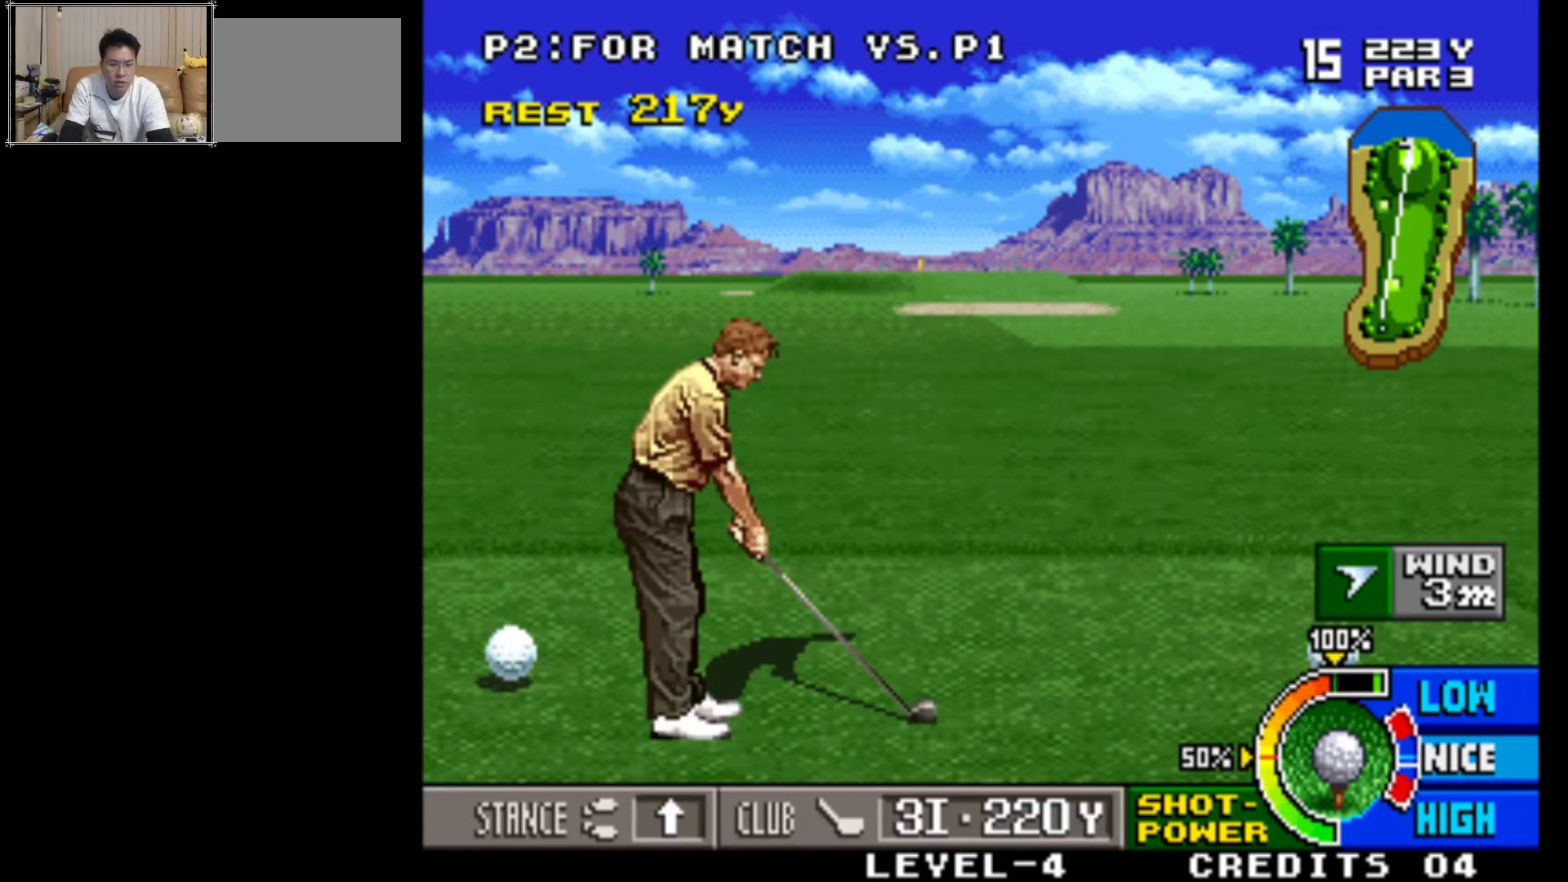
{"buttons": [], "left_stick": "center", "events": []}
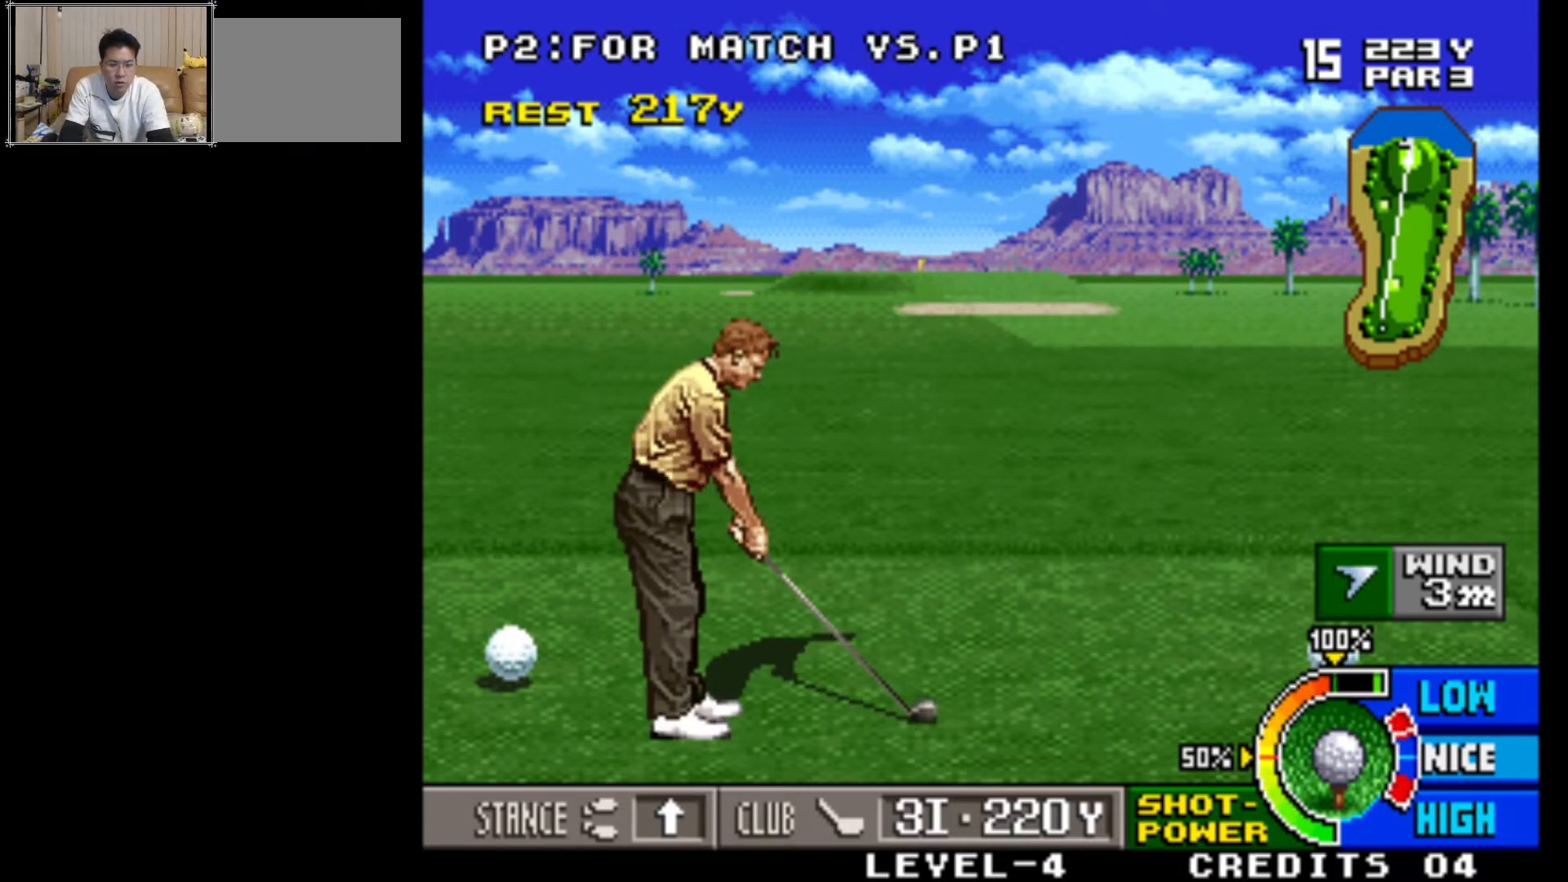
{"buttons": [], "left_stick": "center", "events": []}
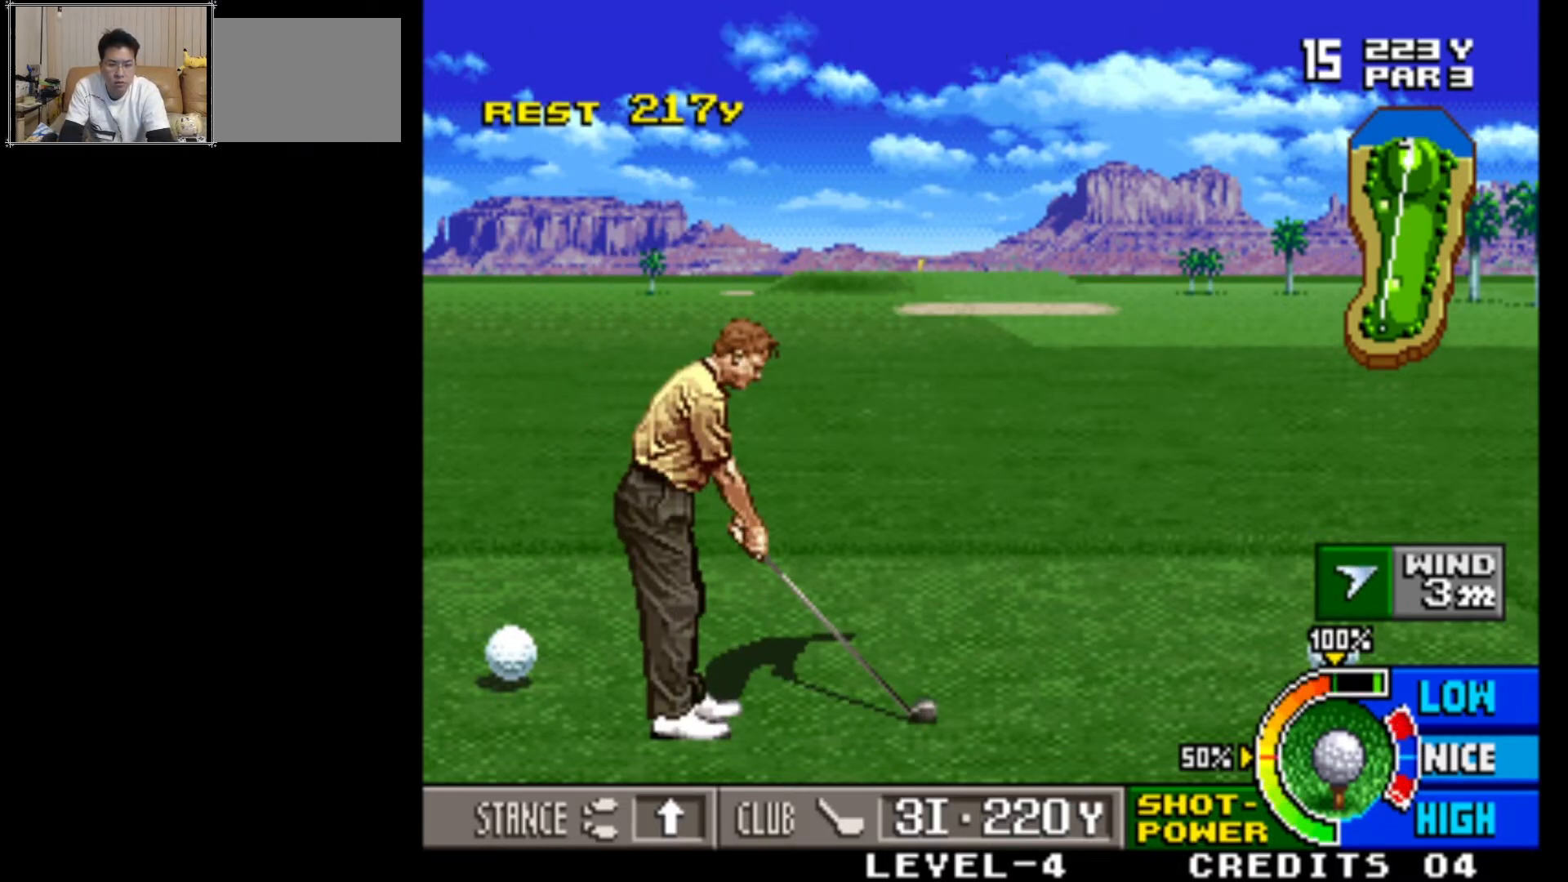
{"buttons": [], "left_stick": "center", "events": []}
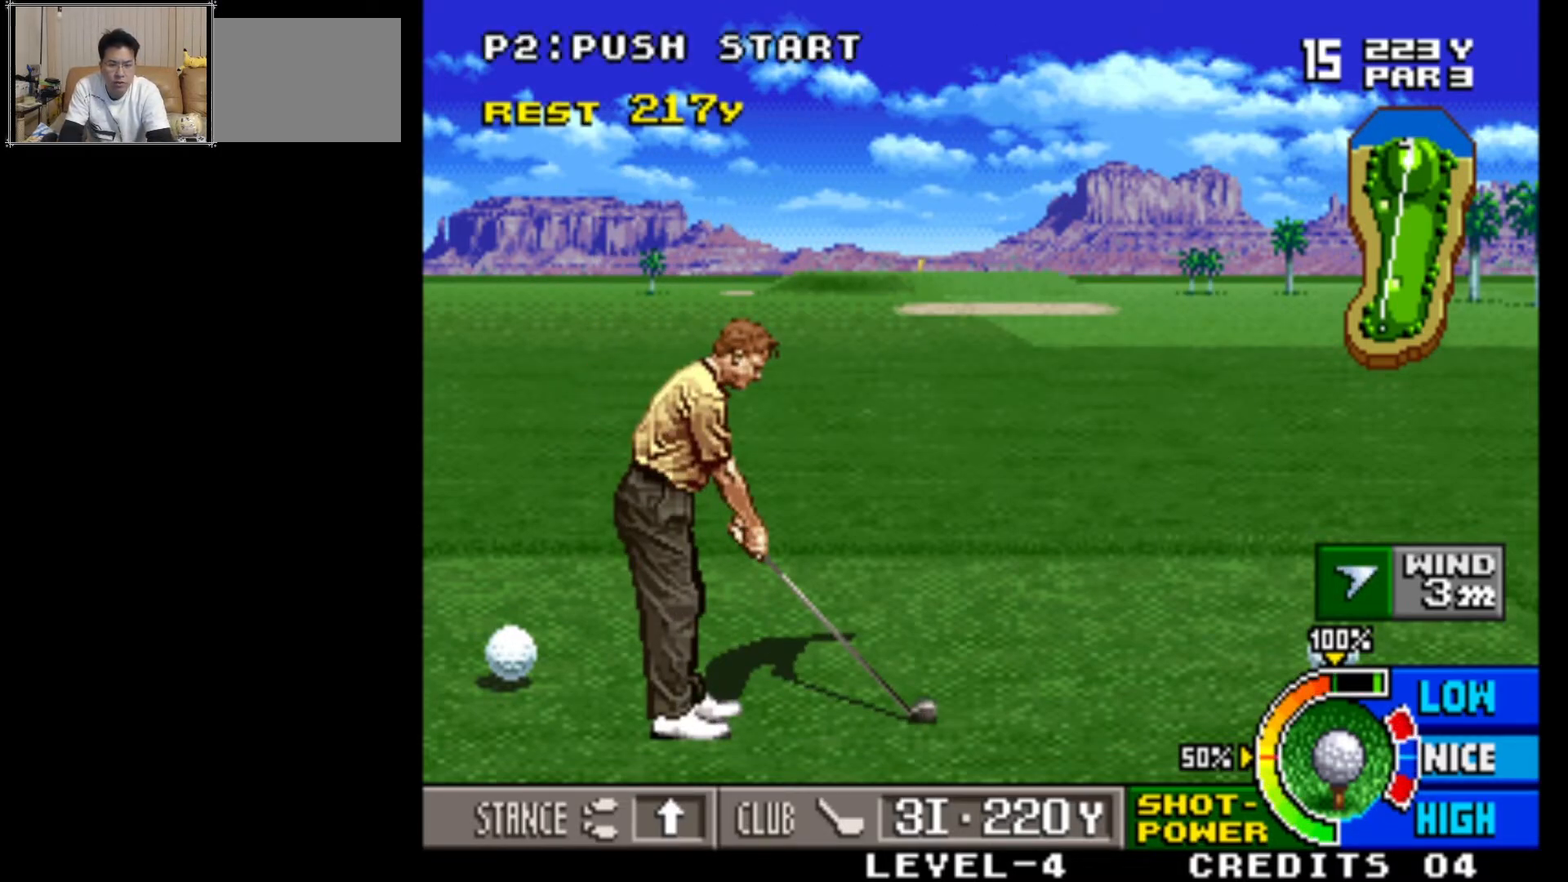
{"buttons": [], "left_stick": "center", "events": []}
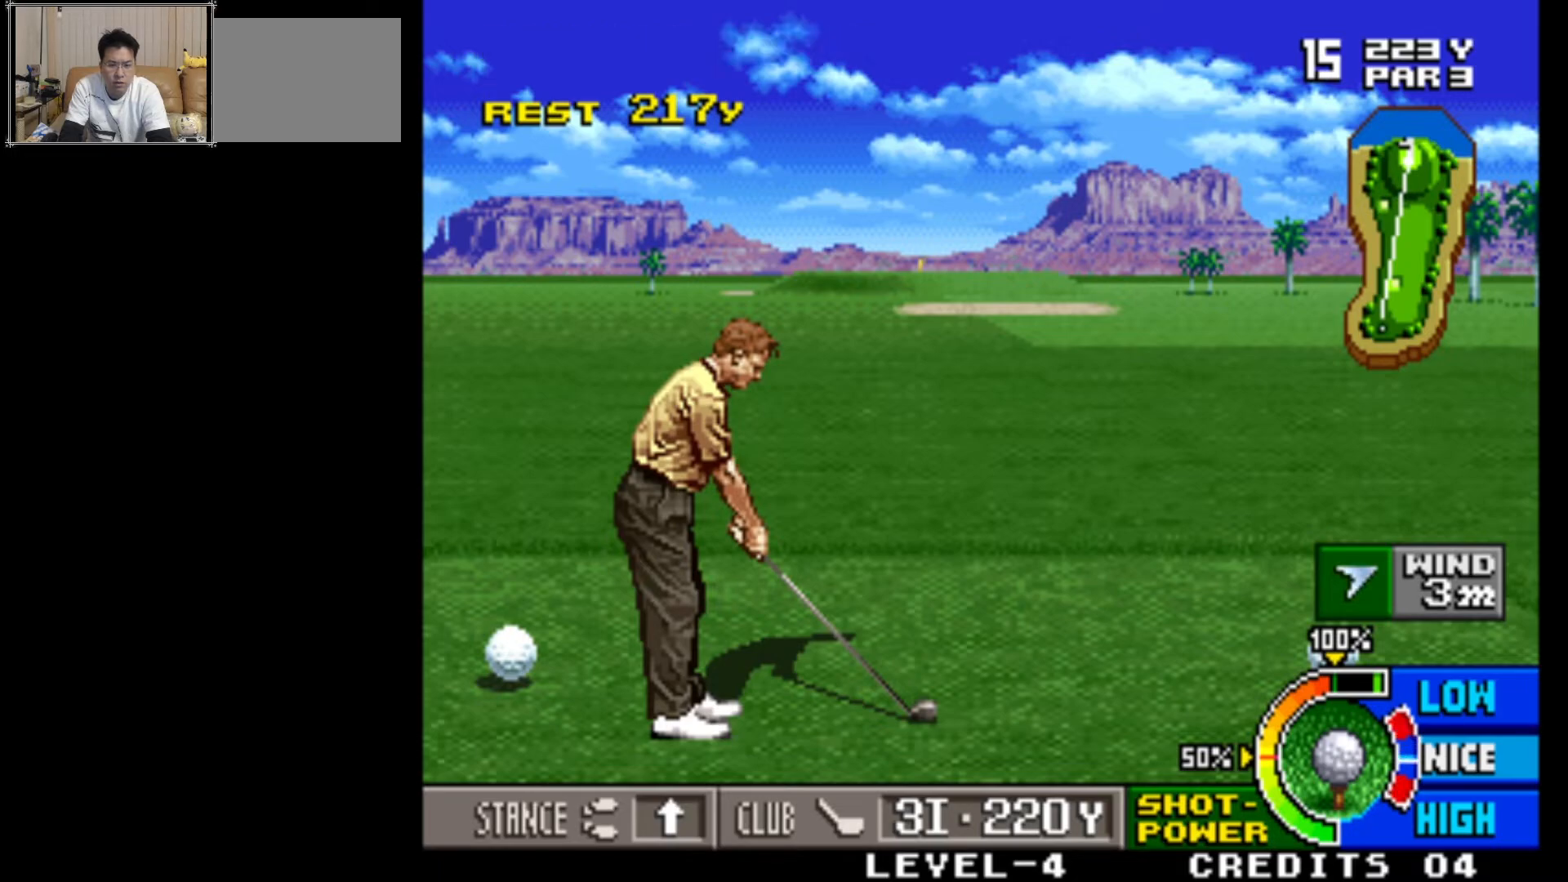
{"buttons": [], "left_stick": "center", "events": [[417, "SQUARE", "down"], [483, "SQUARE", "up"]]}
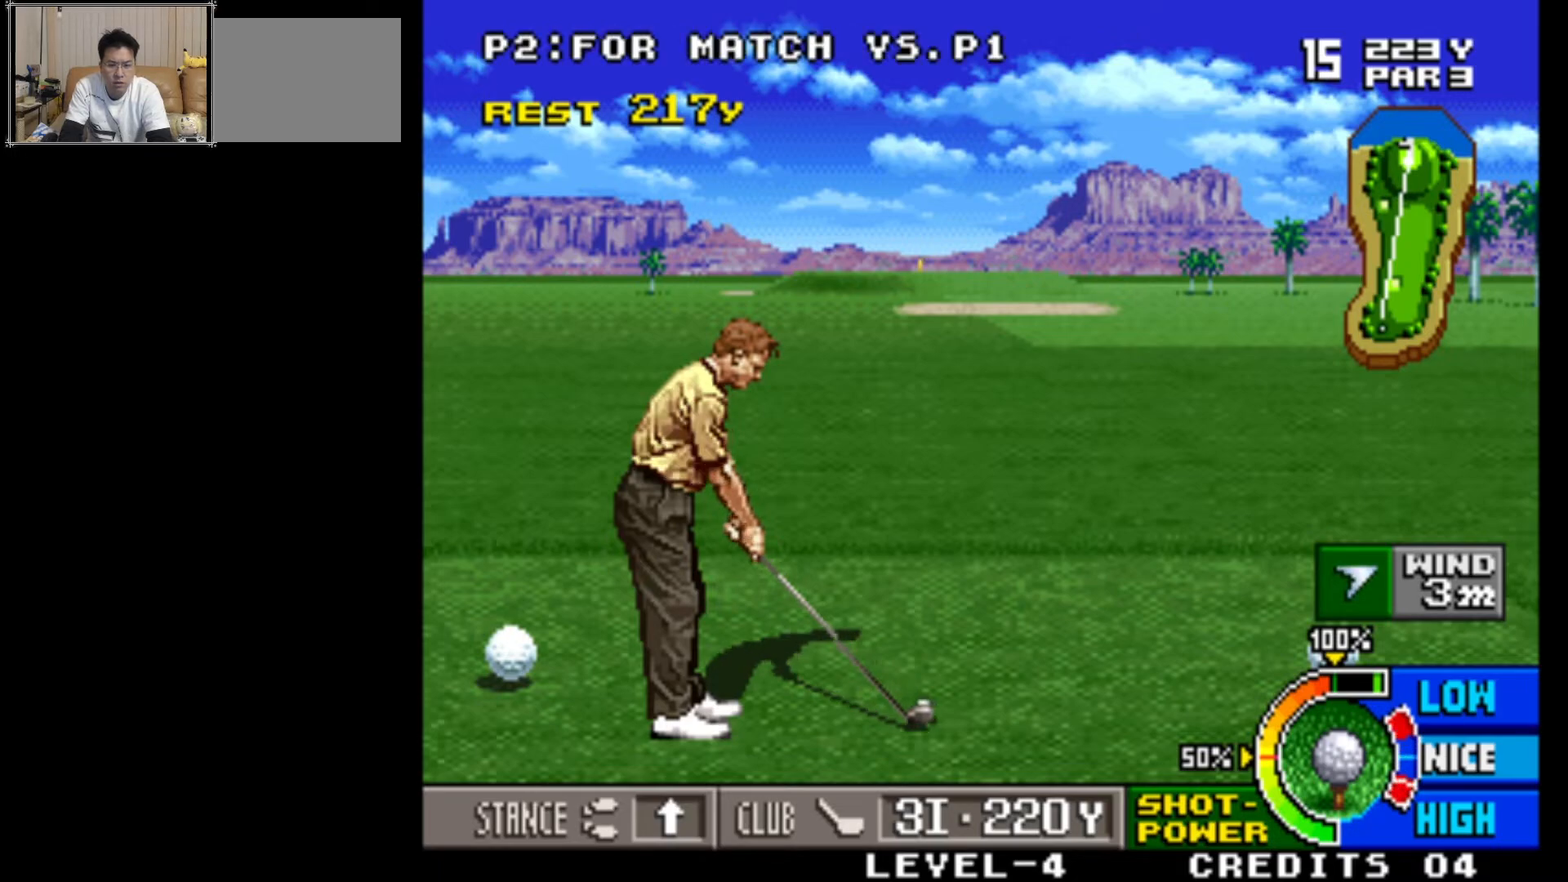
{"buttons": [], "left_stick": "center", "events": []}
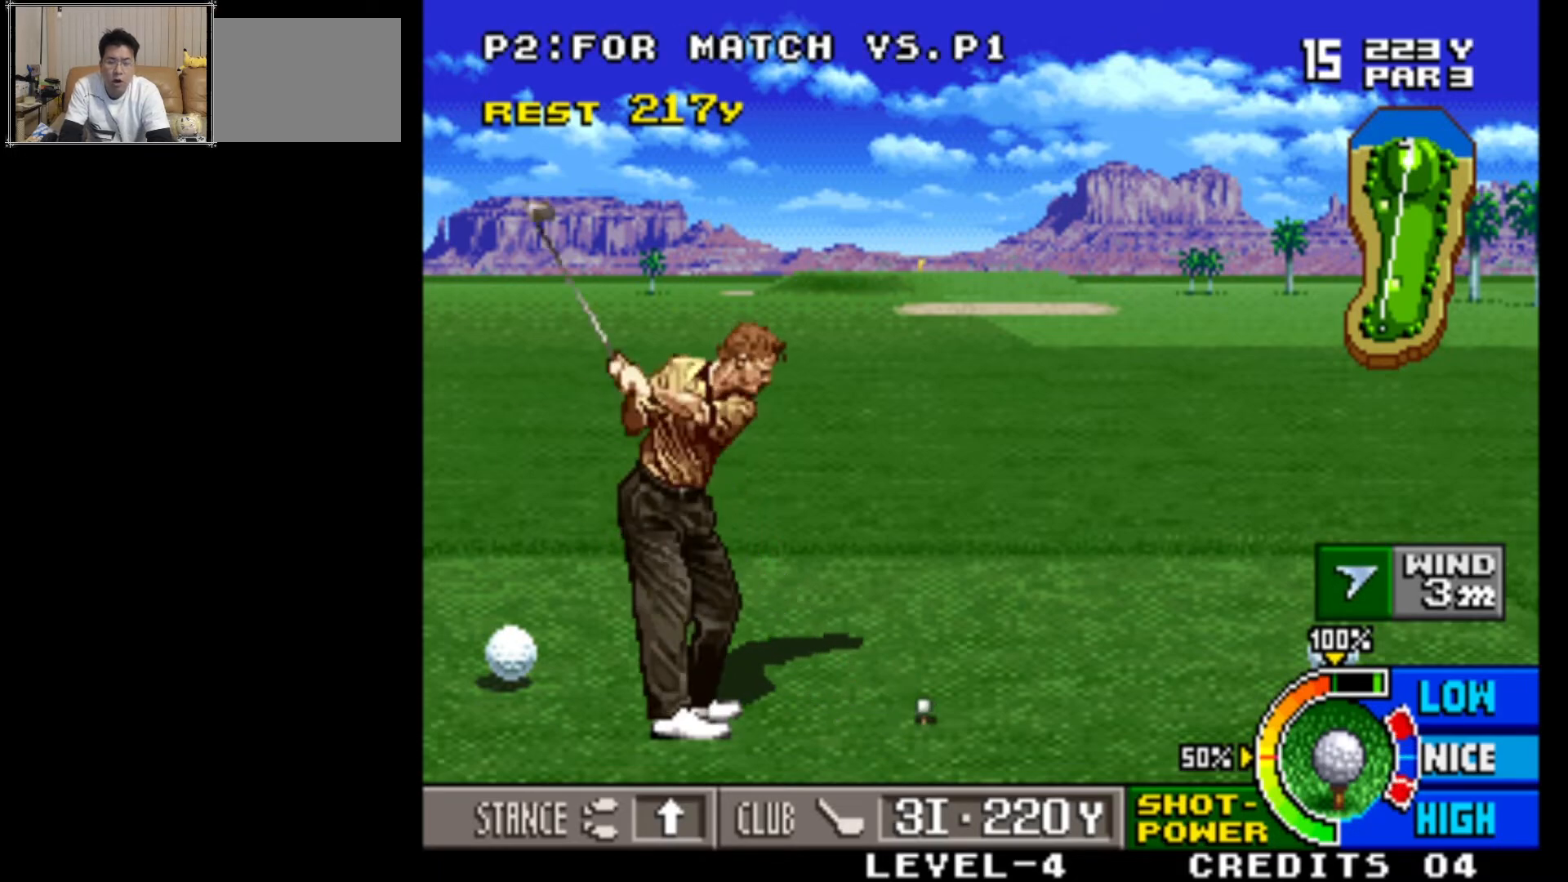
{"buttons": [], "left_stick": "center", "events": []}
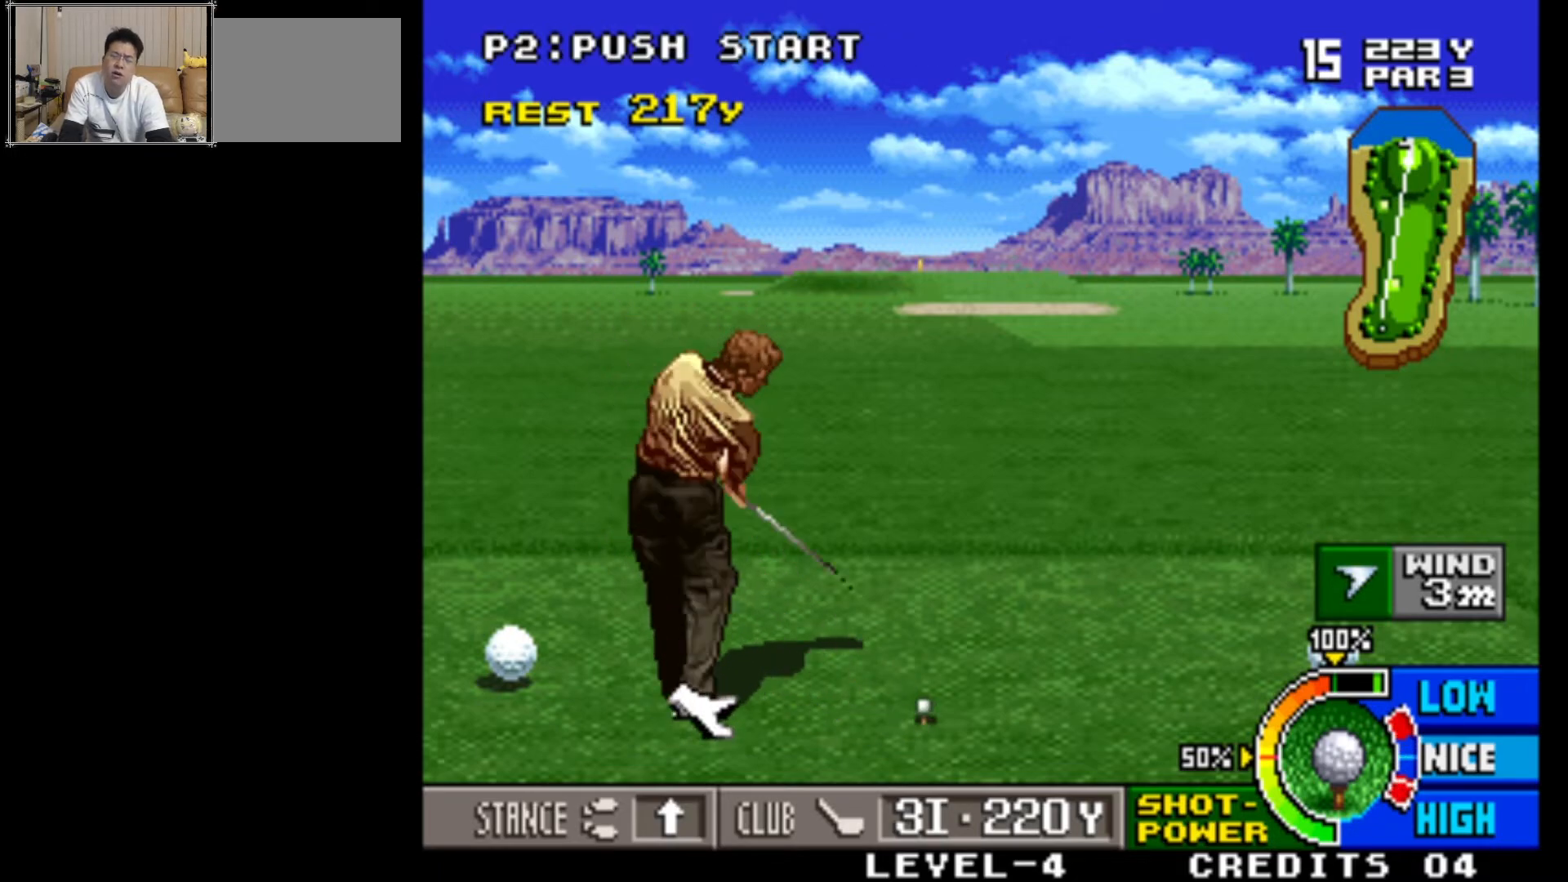
{"buttons": ["SQUARE"], "left_stick": "center", "events": [[483, "SQUARE", "down"]]}
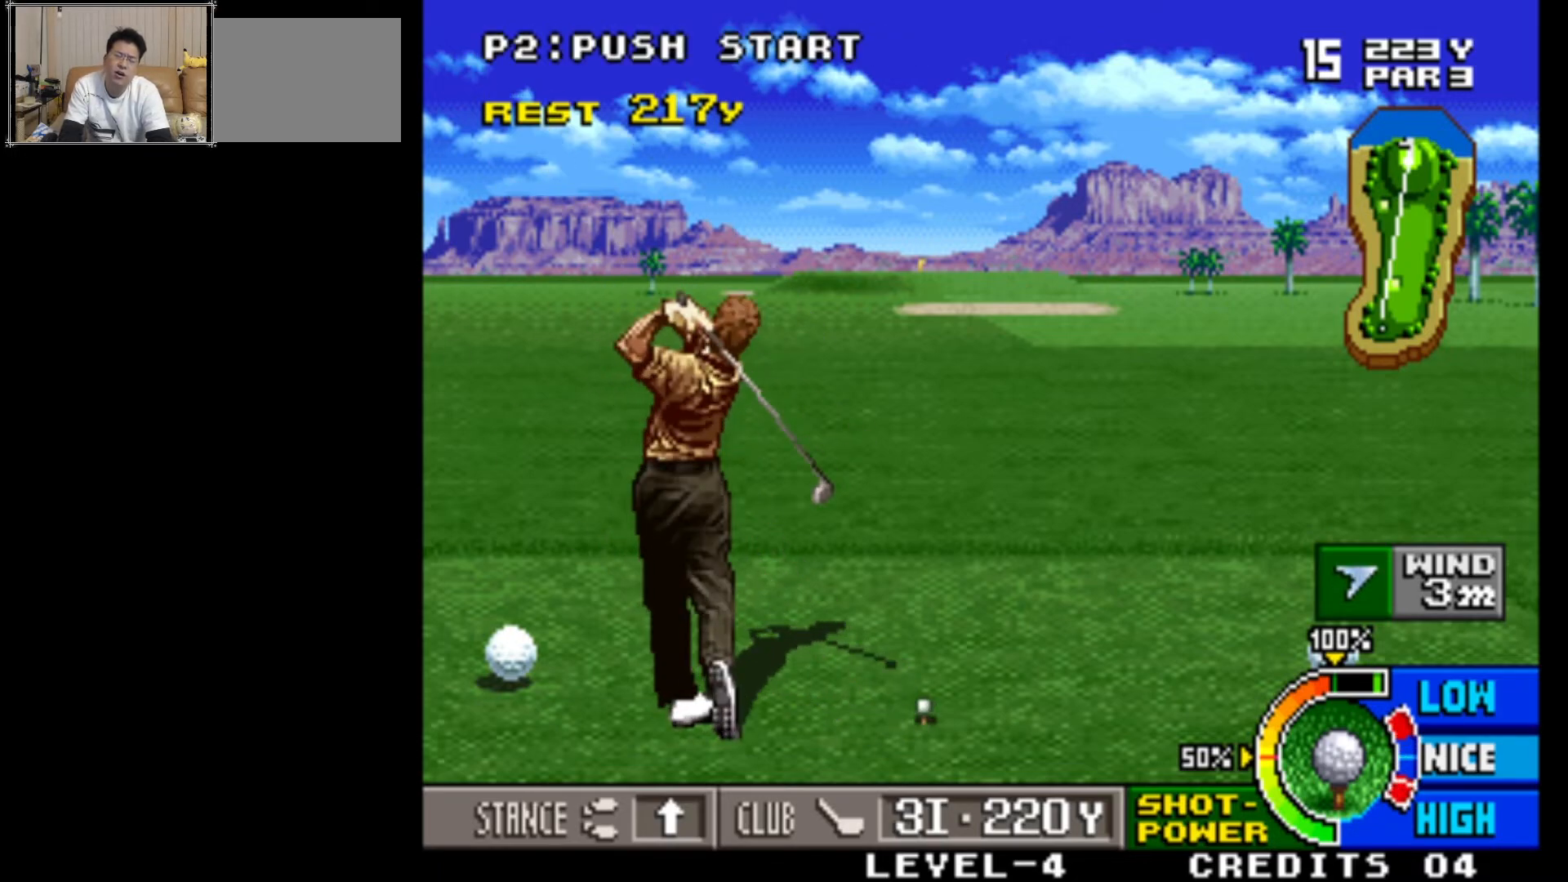
{"buttons": [], "left_stick": "center", "events": [[167, "SQUARE", "up"]]}
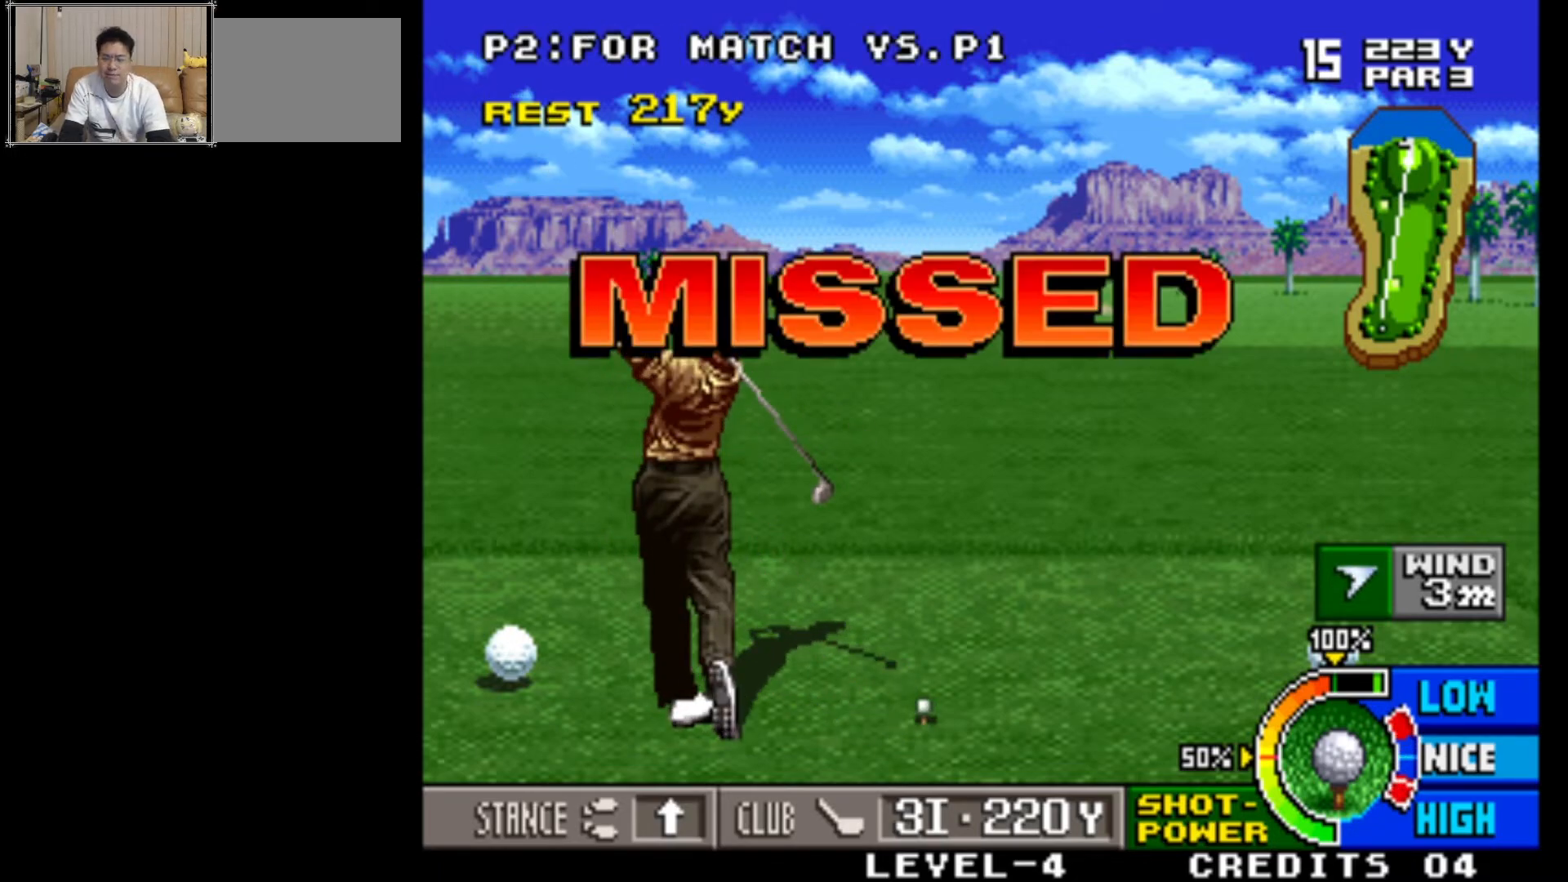
{"buttons": [], "left_stick": "center", "events": []}
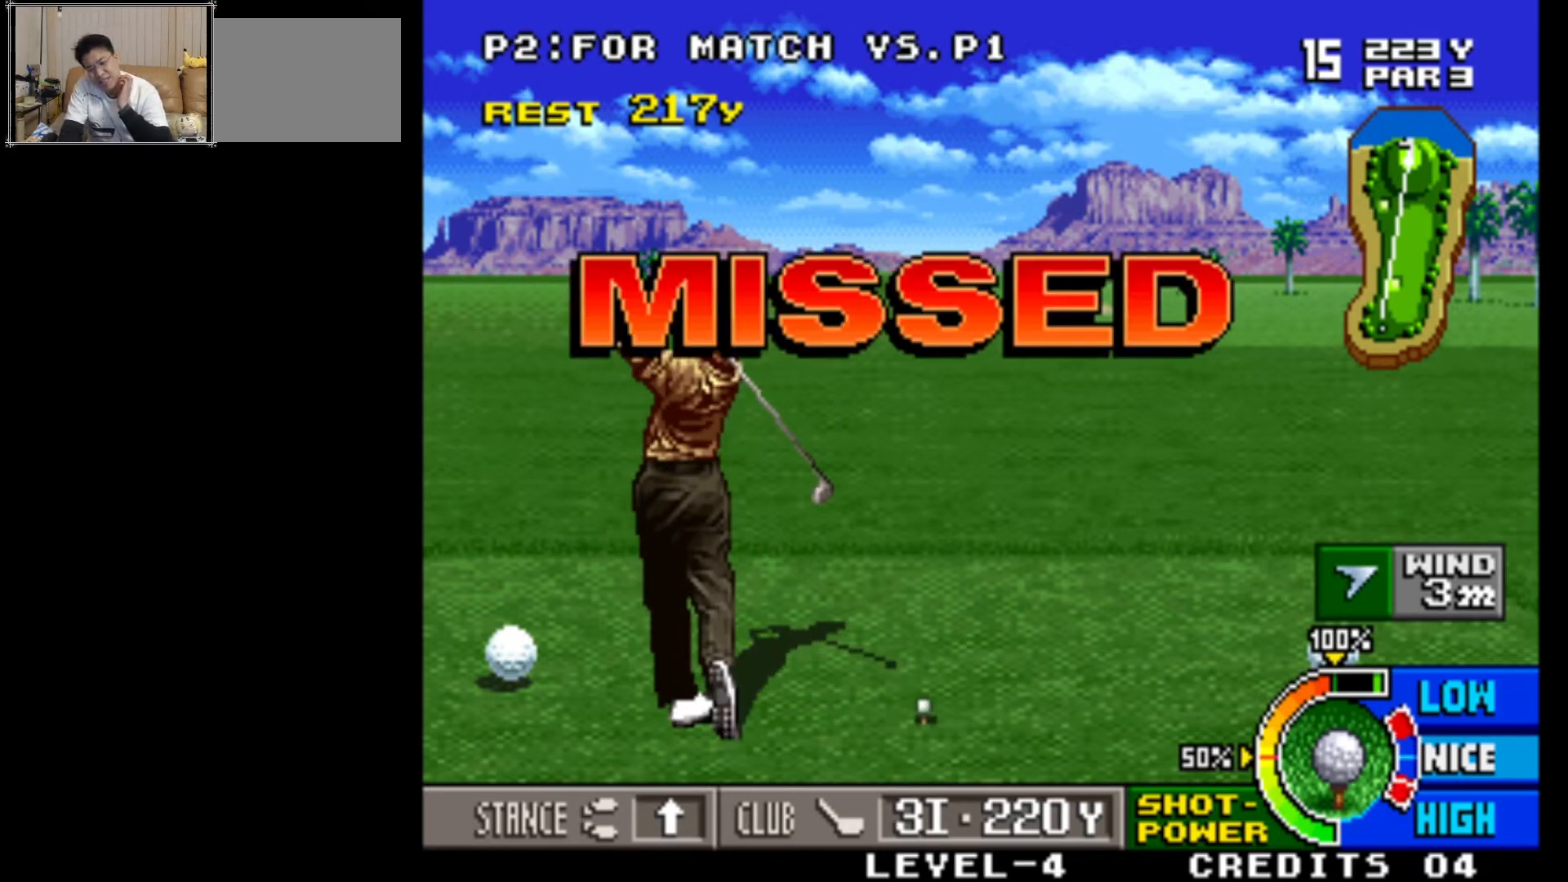
{"buttons": [], "left_stick": "center", "events": []}
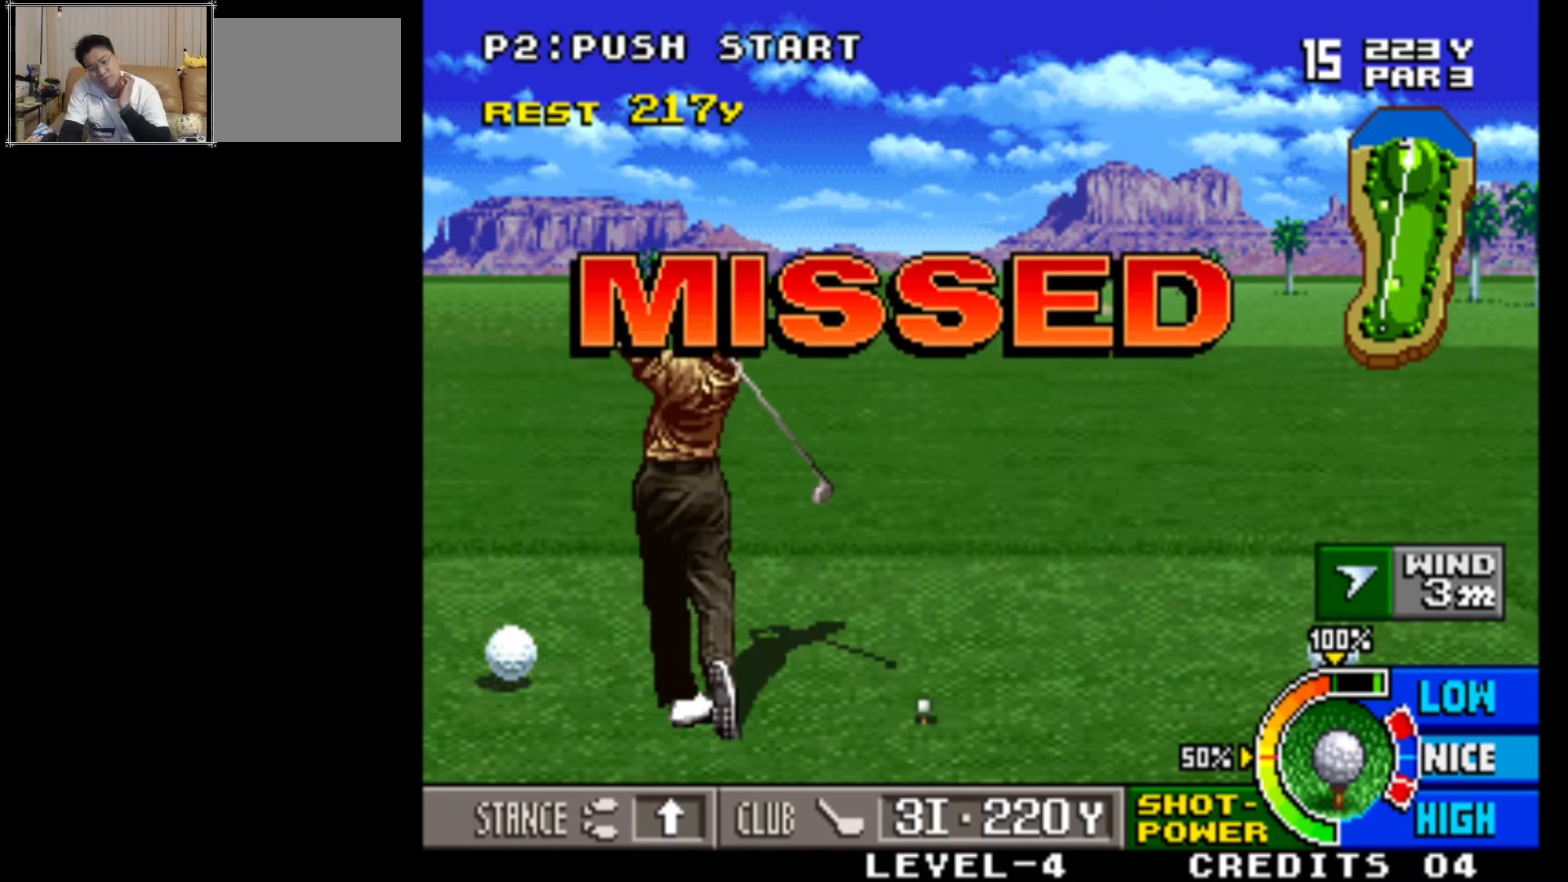
{"buttons": ["SQUARE"], "left_stick": "center", "events": [[500, "SQUARE", "down"]]}
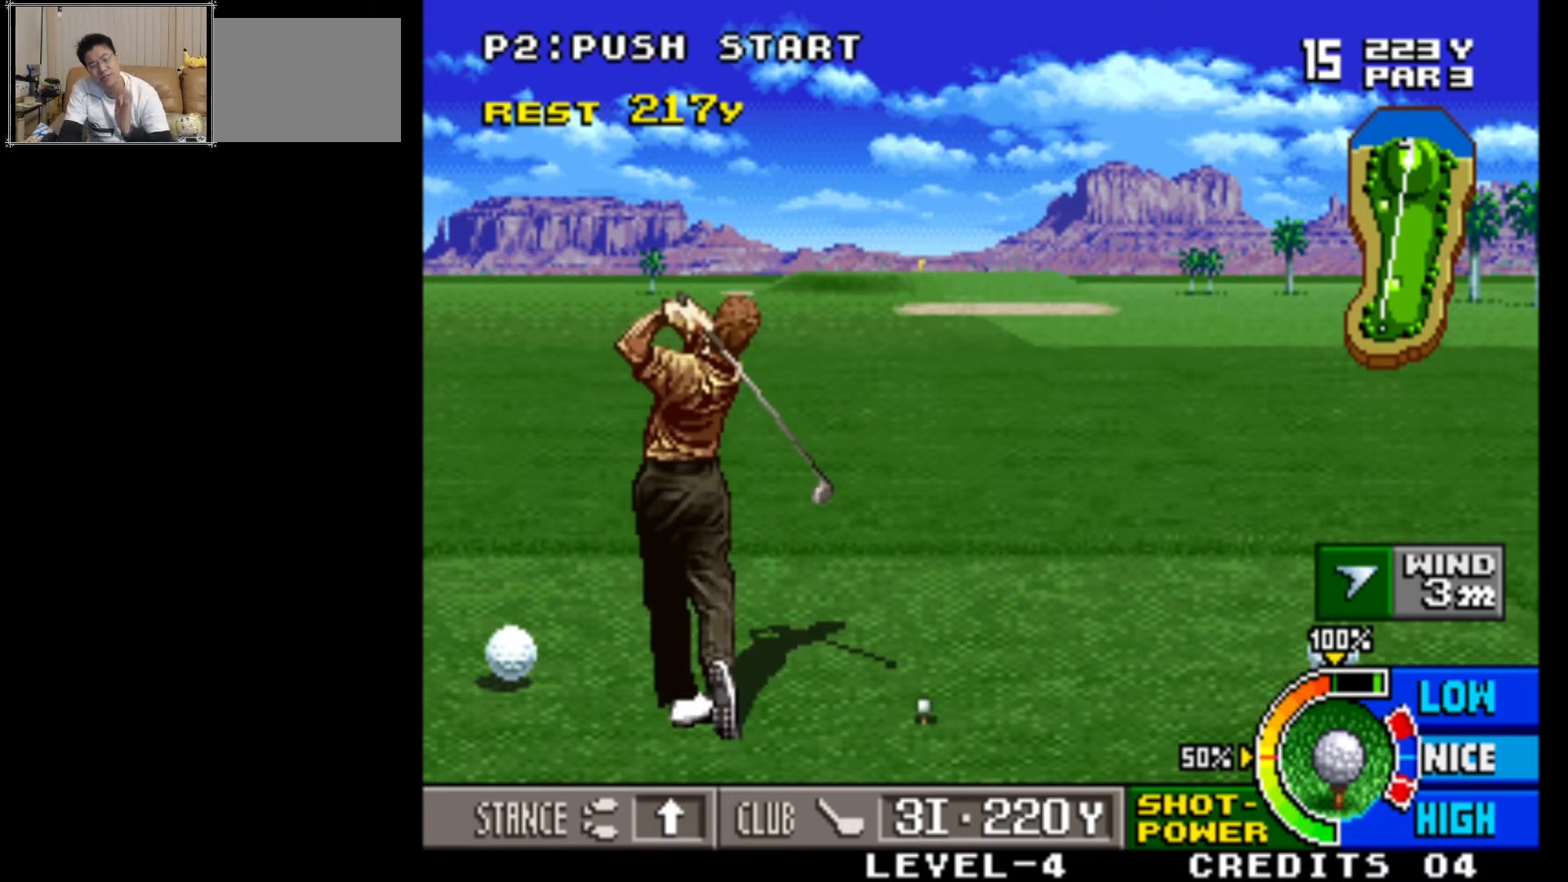
{"buttons": [], "left_stick": "center", "events": [[167, "SQUARE", "up"]]}
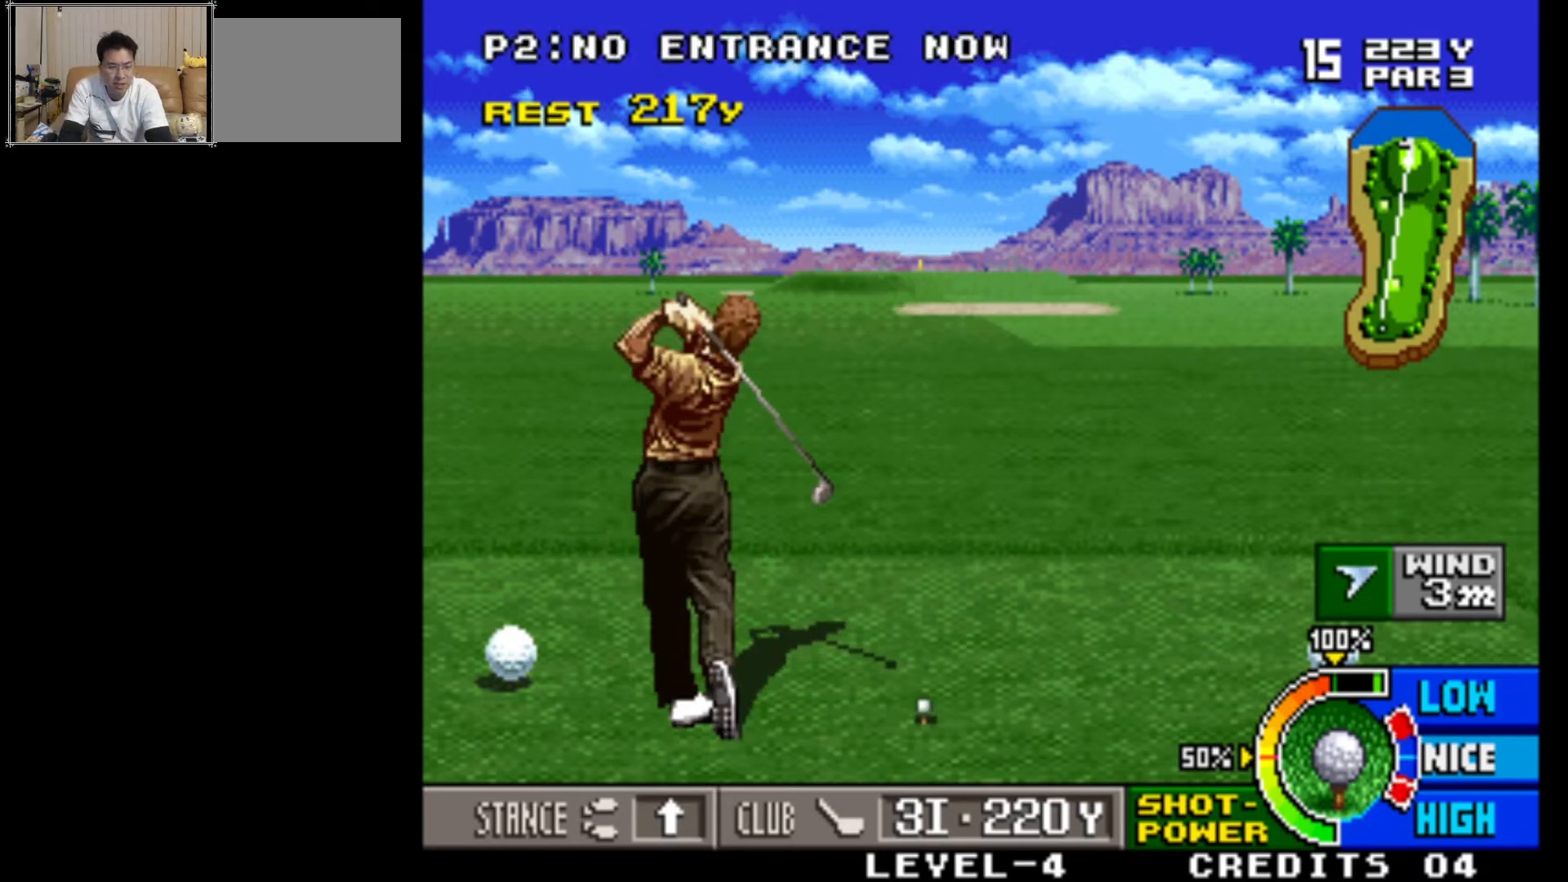
{"buttons": [], "left_stick": "center", "events": []}
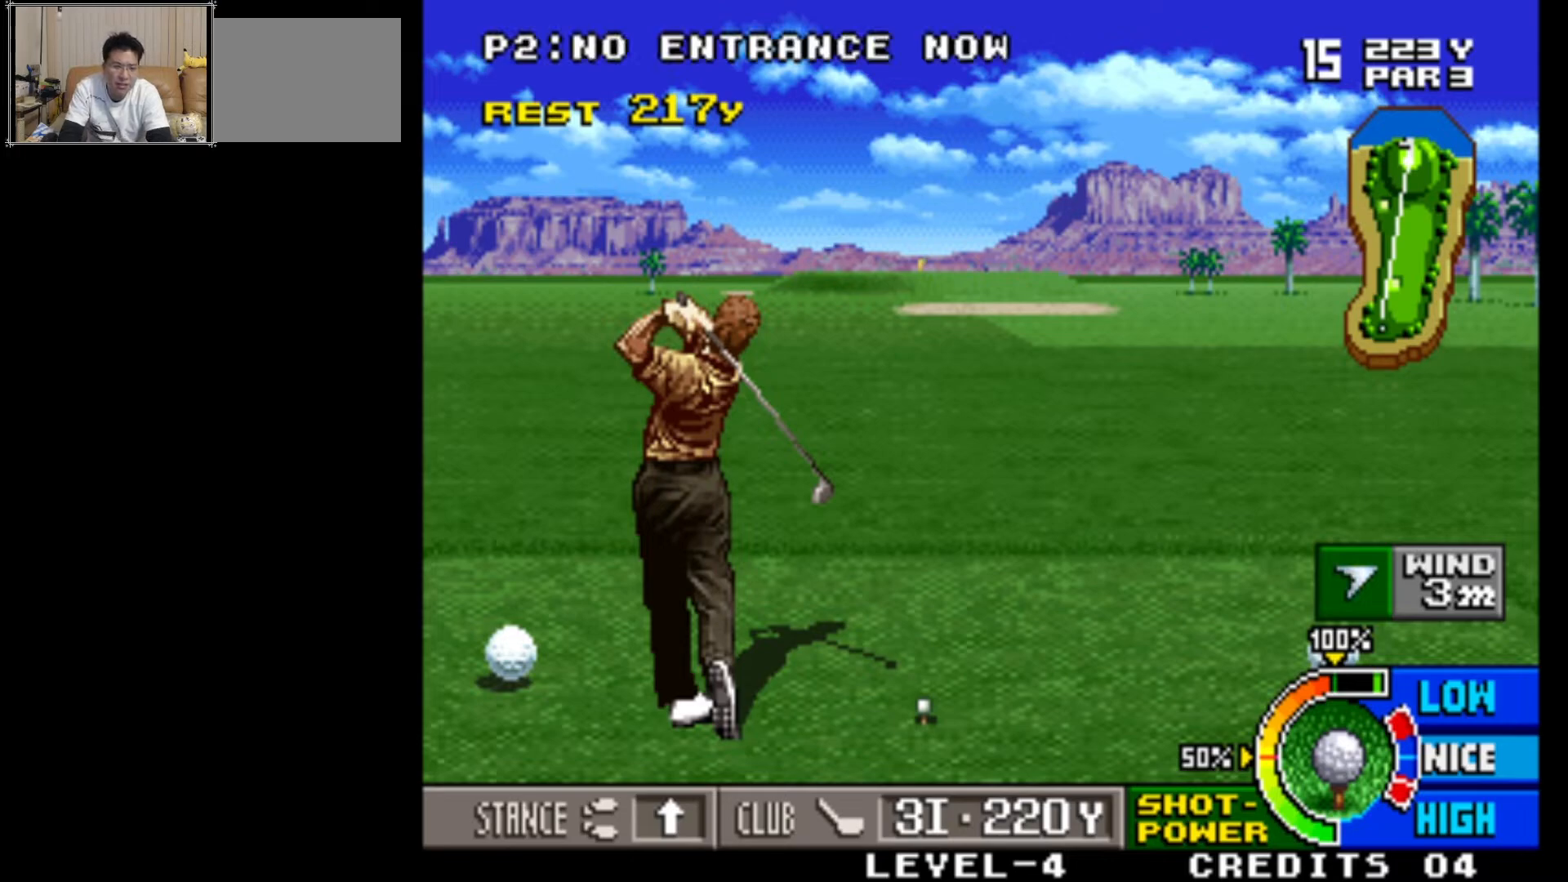
{"buttons": [], "left_stick": "center", "events": []}
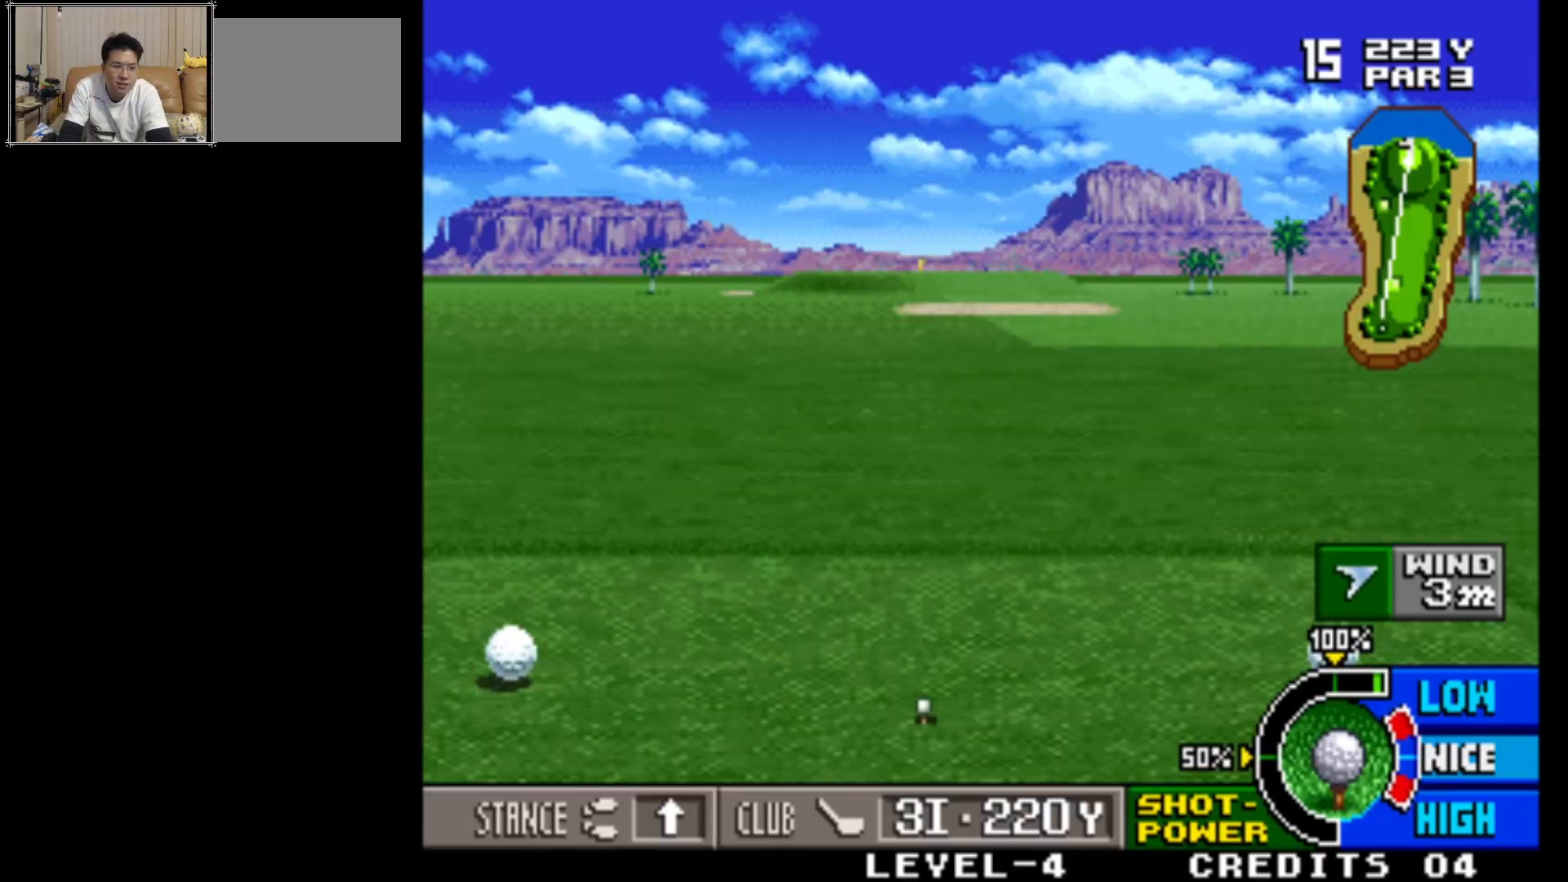
{"buttons": [], "left_stick": "center", "events": []}
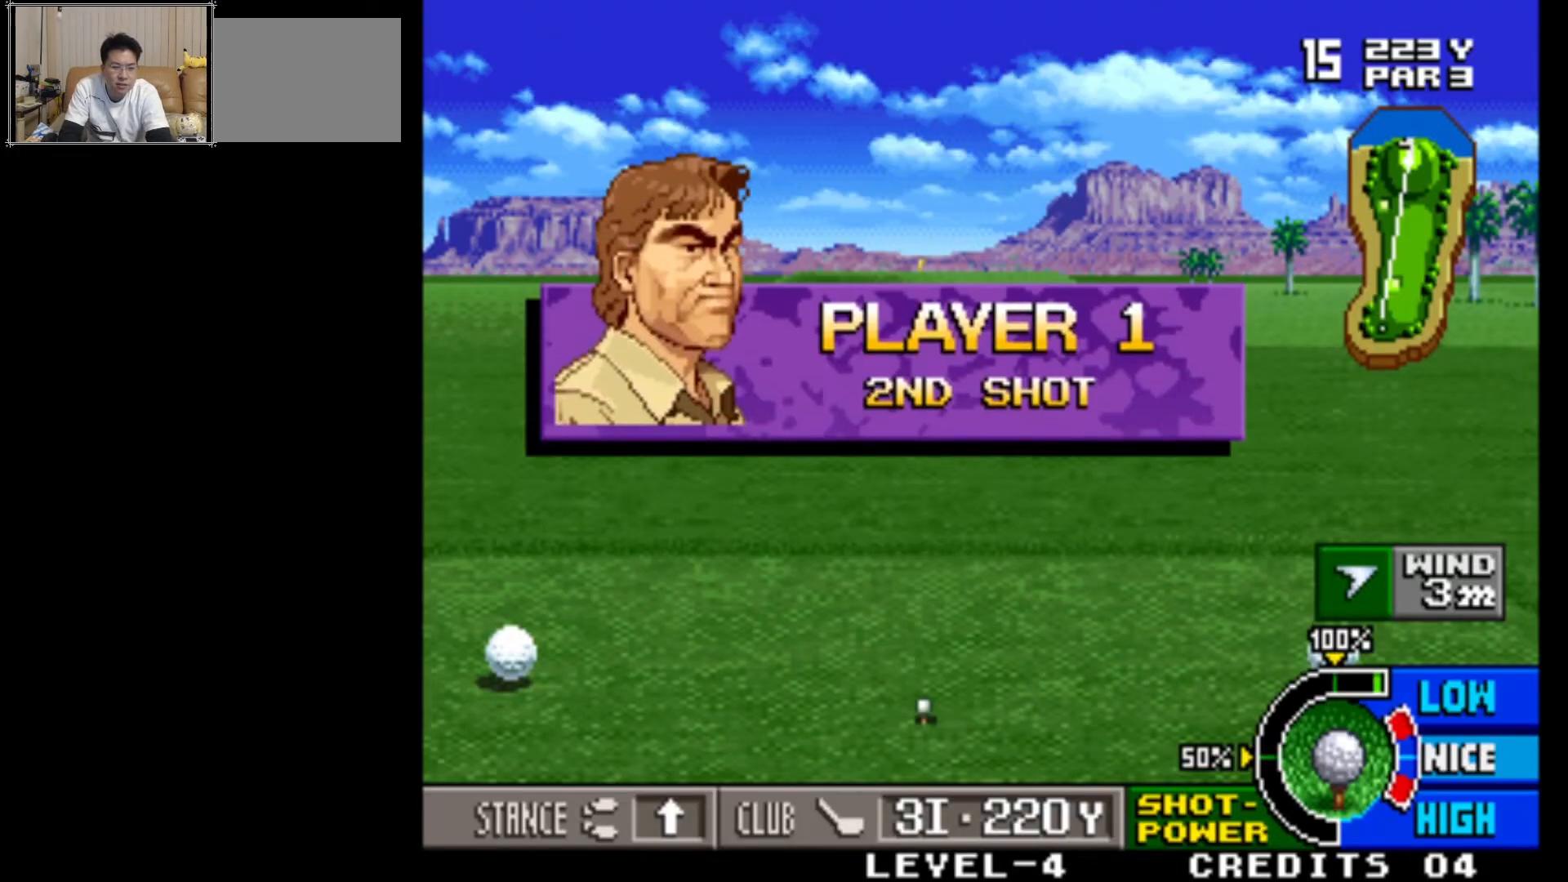
{"buttons": [], "left_stick": "center", "events": [[350, "SQUARE", "down"], [483, "SQUARE", "up"]]}
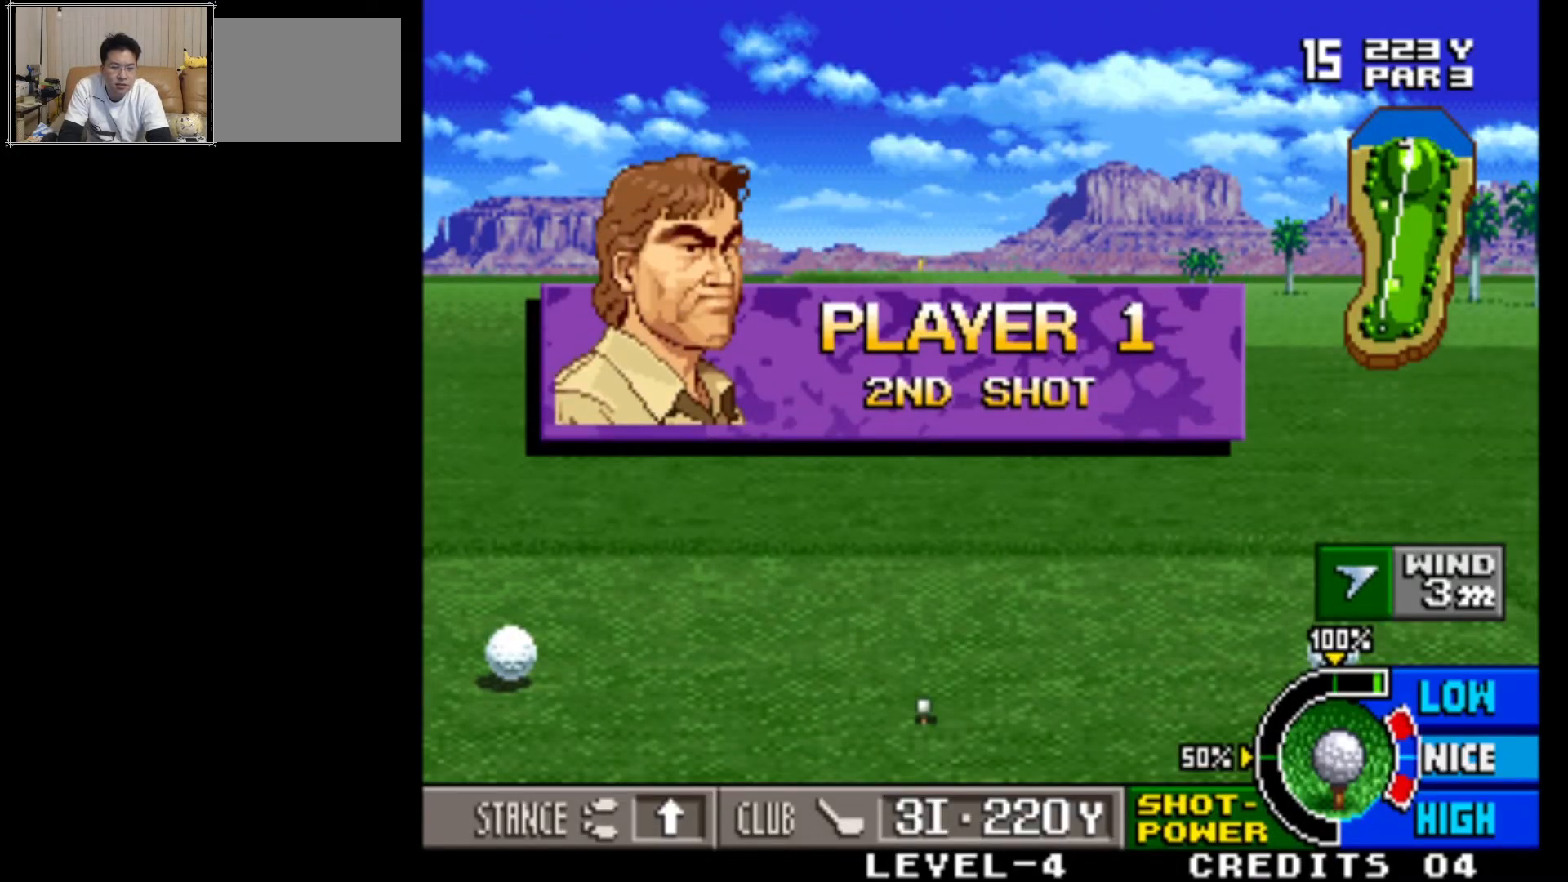
{"buttons": [], "left_stick": "center", "events": []}